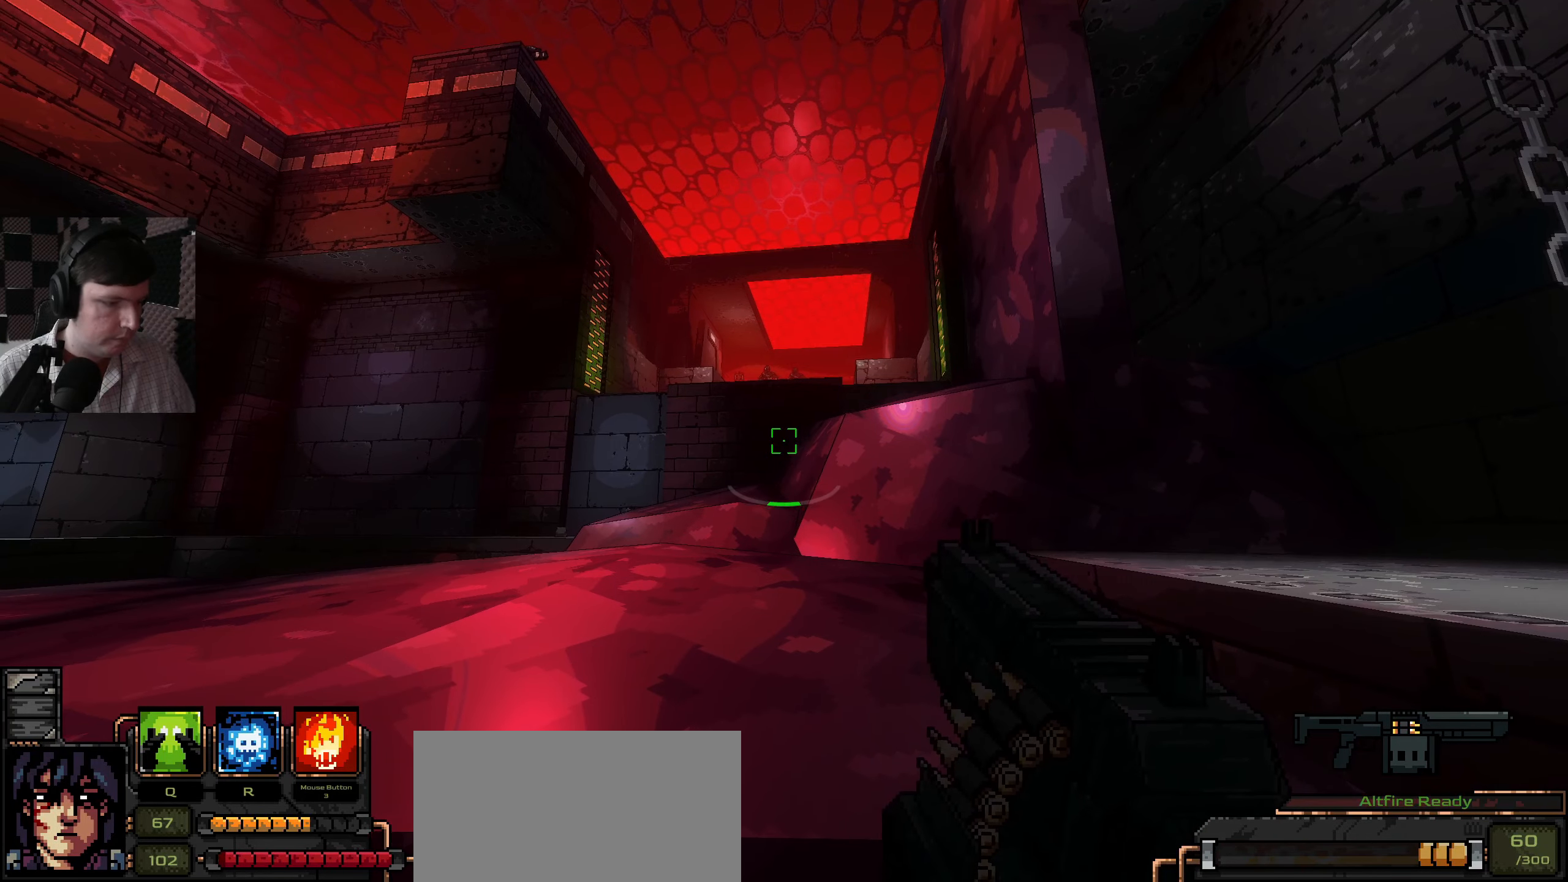
Gameplay with keyboard and mouse; each line is a JSON object with the keys and mouse buttons held at the frame after it. "events" lists presses ("down") and releases ("up") of "a", "ctrl", "d", "e", "q", "s", "shift", "space", "w", "mouse_left", "mouse_wheel", "mouse_right", "mouse_mb4" and "mouse_mb5" between this image and that frame as [ms after this image, input, new state], when the widget could be followed in between. "mouse_left", "mouse_wheel", "mouse_right", "mouse_mb4", "mouse_mb5" = the "left", "wheel", "right", "mb4", "mb5" buttons of the "mouse" list. No other keys are recorded. "wheel" means that the mouse wheel is clicked or scrolled. Mouse movement is not recorded.
{"keys": [], "mouse": [], "events": []}
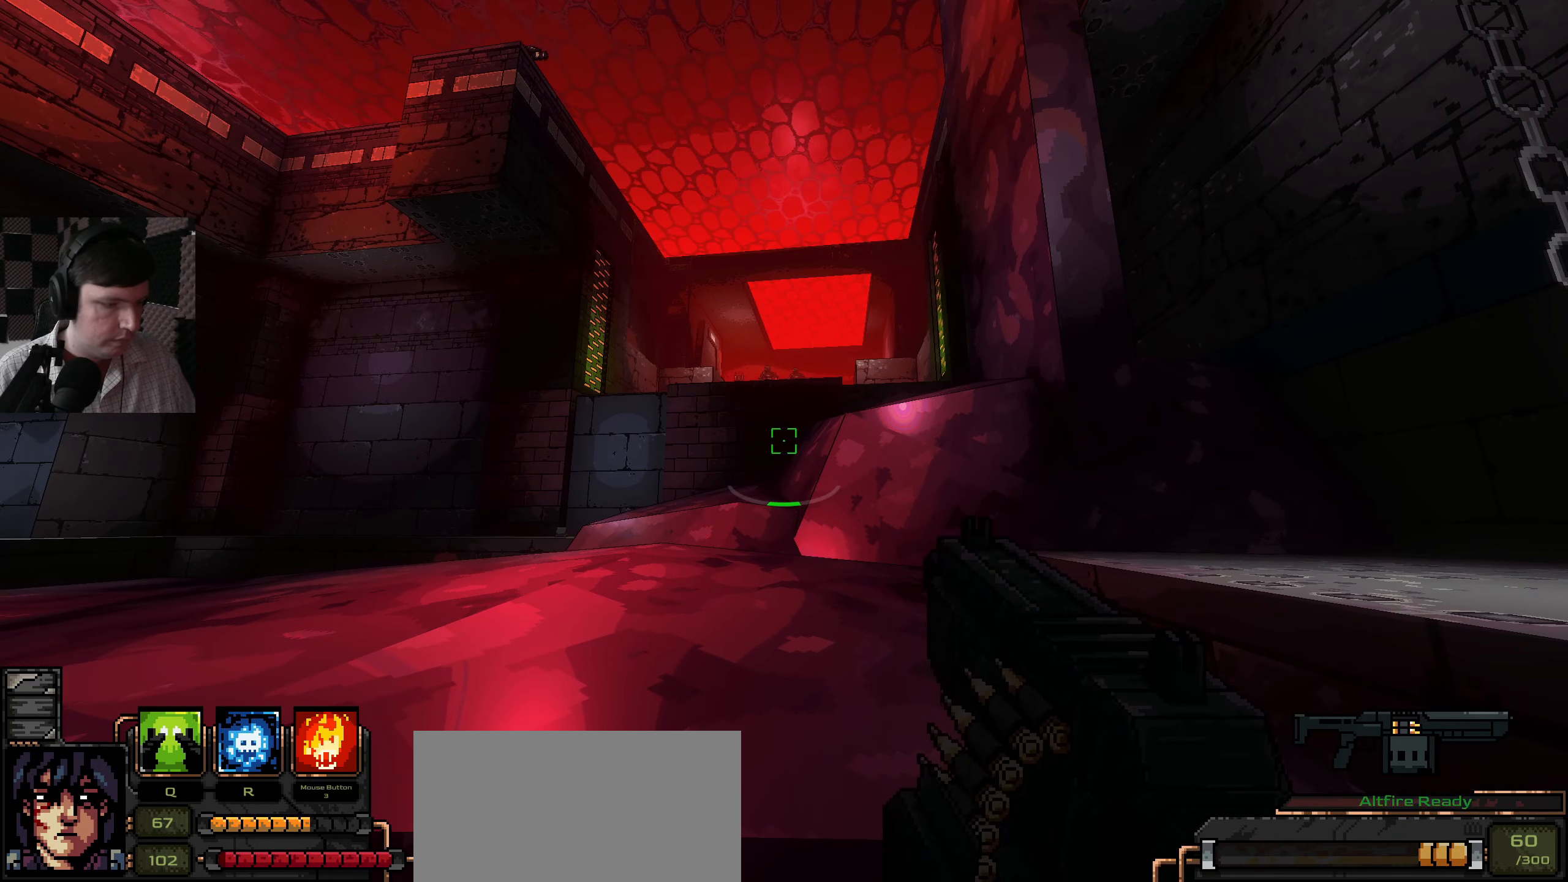
{"keys": [], "mouse": [], "events": []}
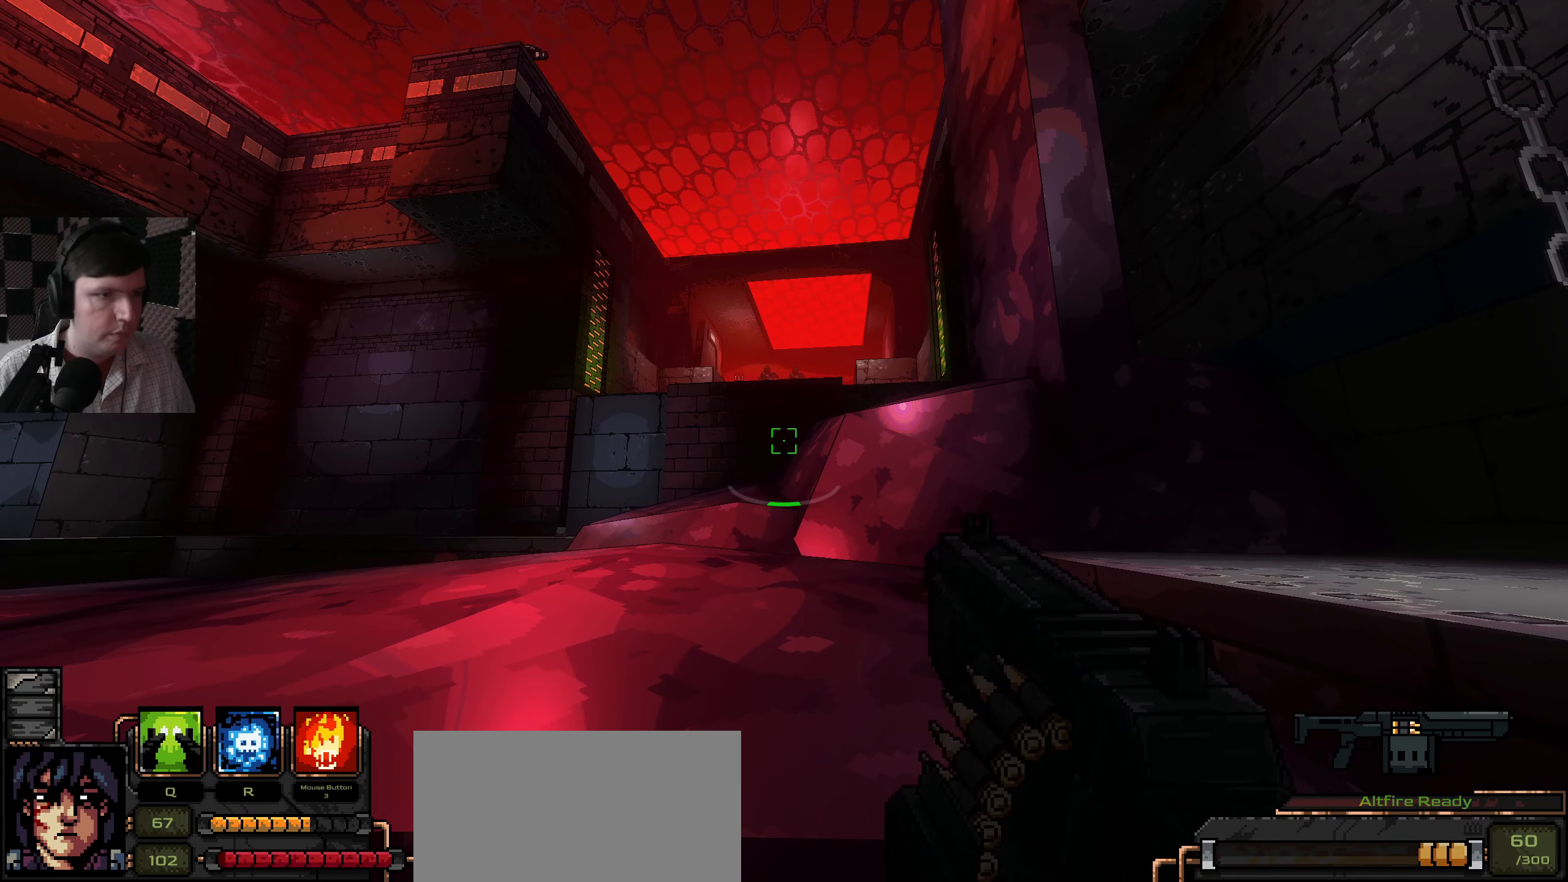
{"keys": ["space", "w"], "mouse": [], "events": [[200, "w", "down"], [350, "space", "down"]]}
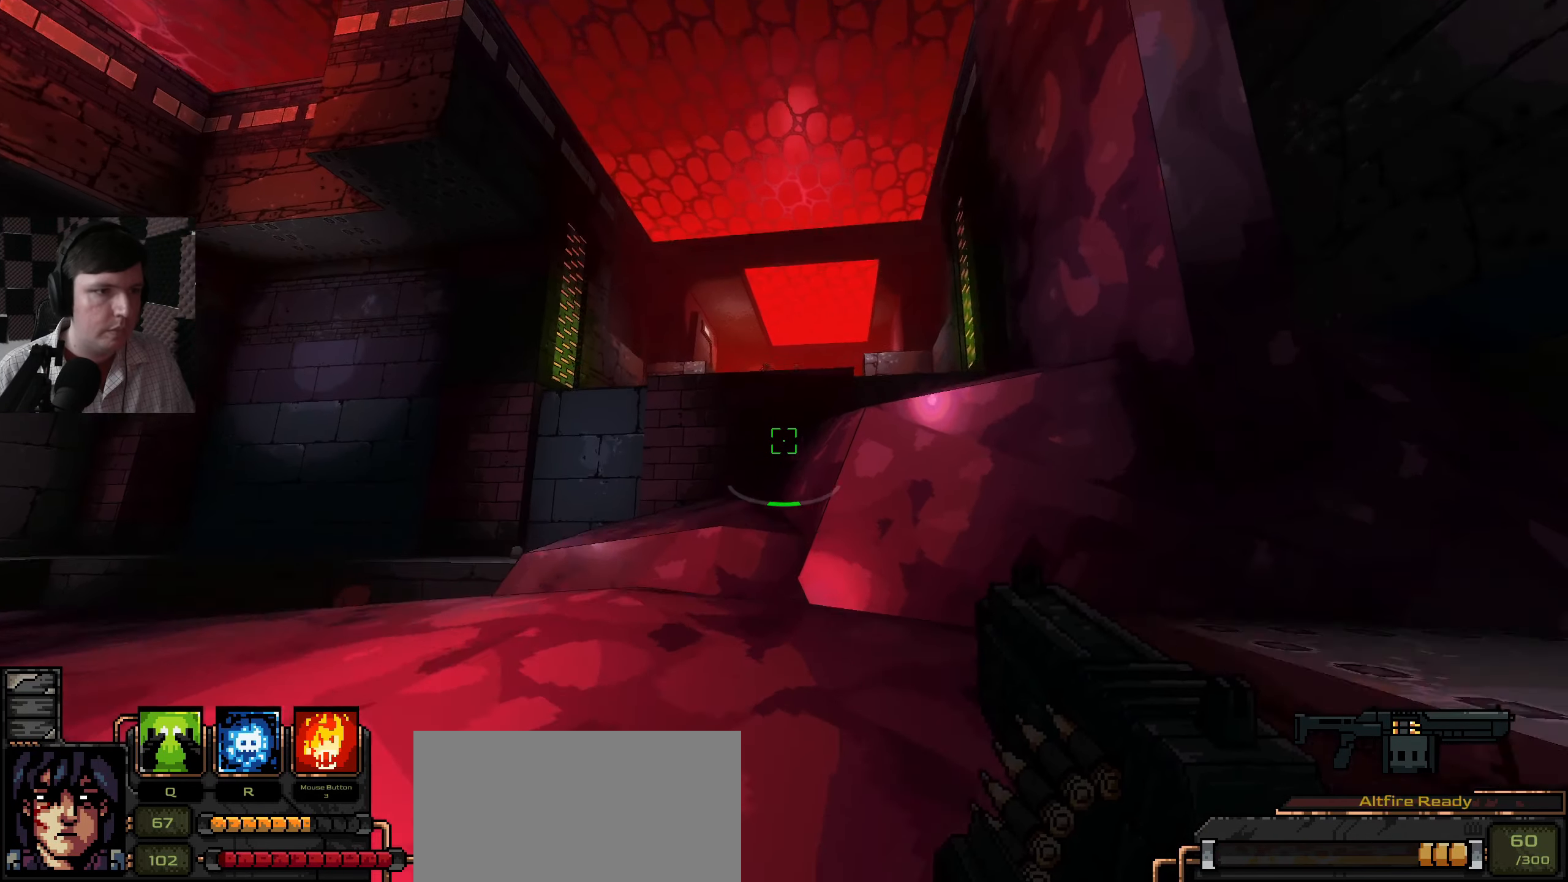
{"keys": [], "mouse": [], "events": [[67, "space", "up"], [84, "a", "down"], [200, "w", "up"], [317, "a", "up"]]}
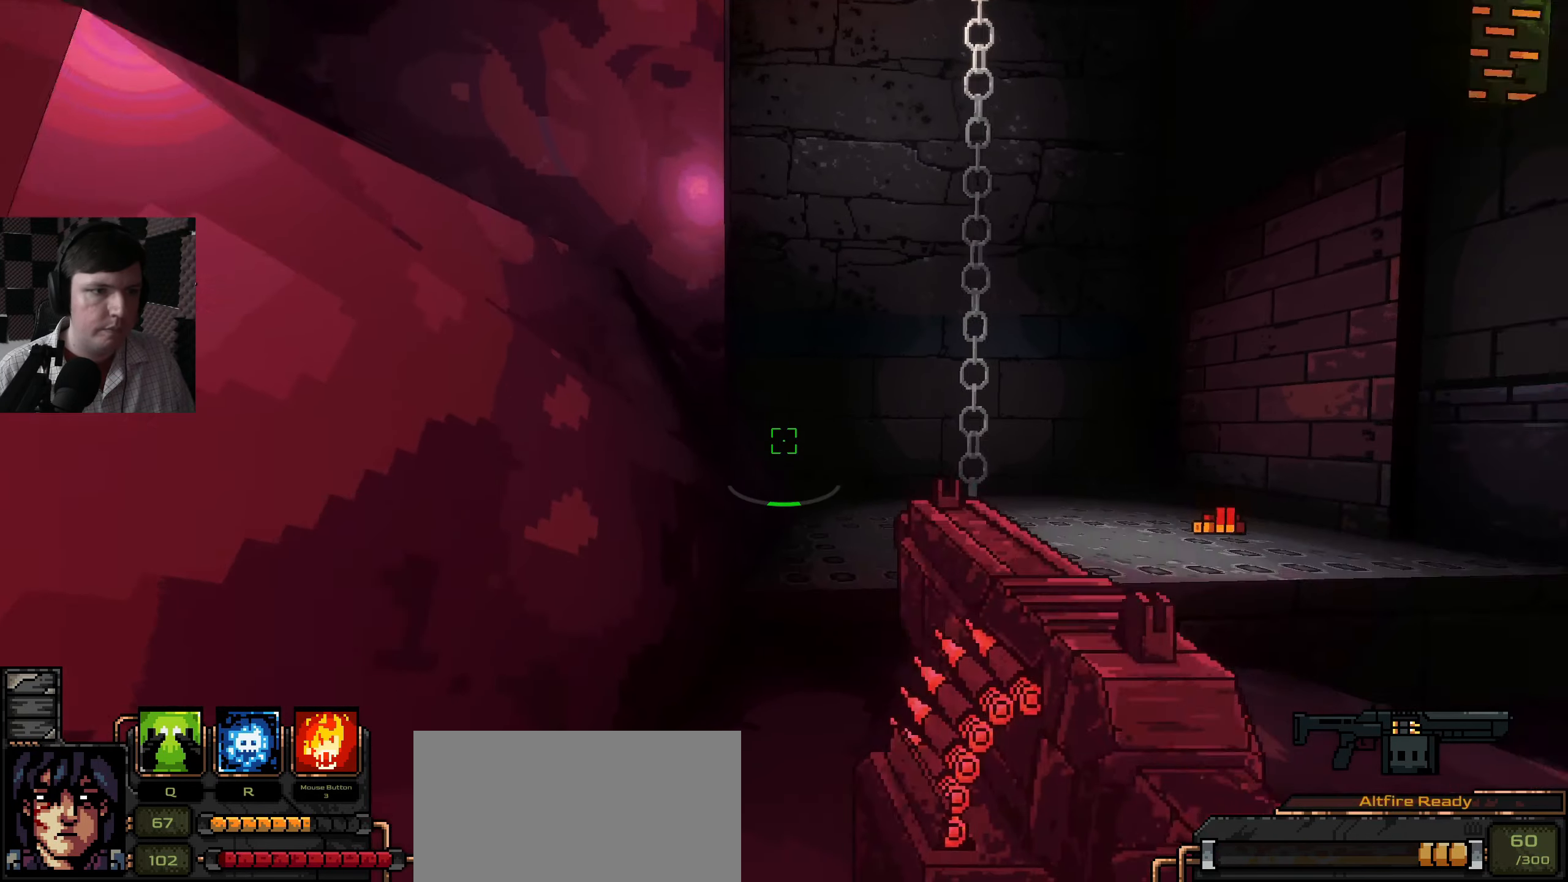
{"keys": ["a", "w"], "mouse": [], "events": [[450, "w", "down"], [484, "a", "down"]]}
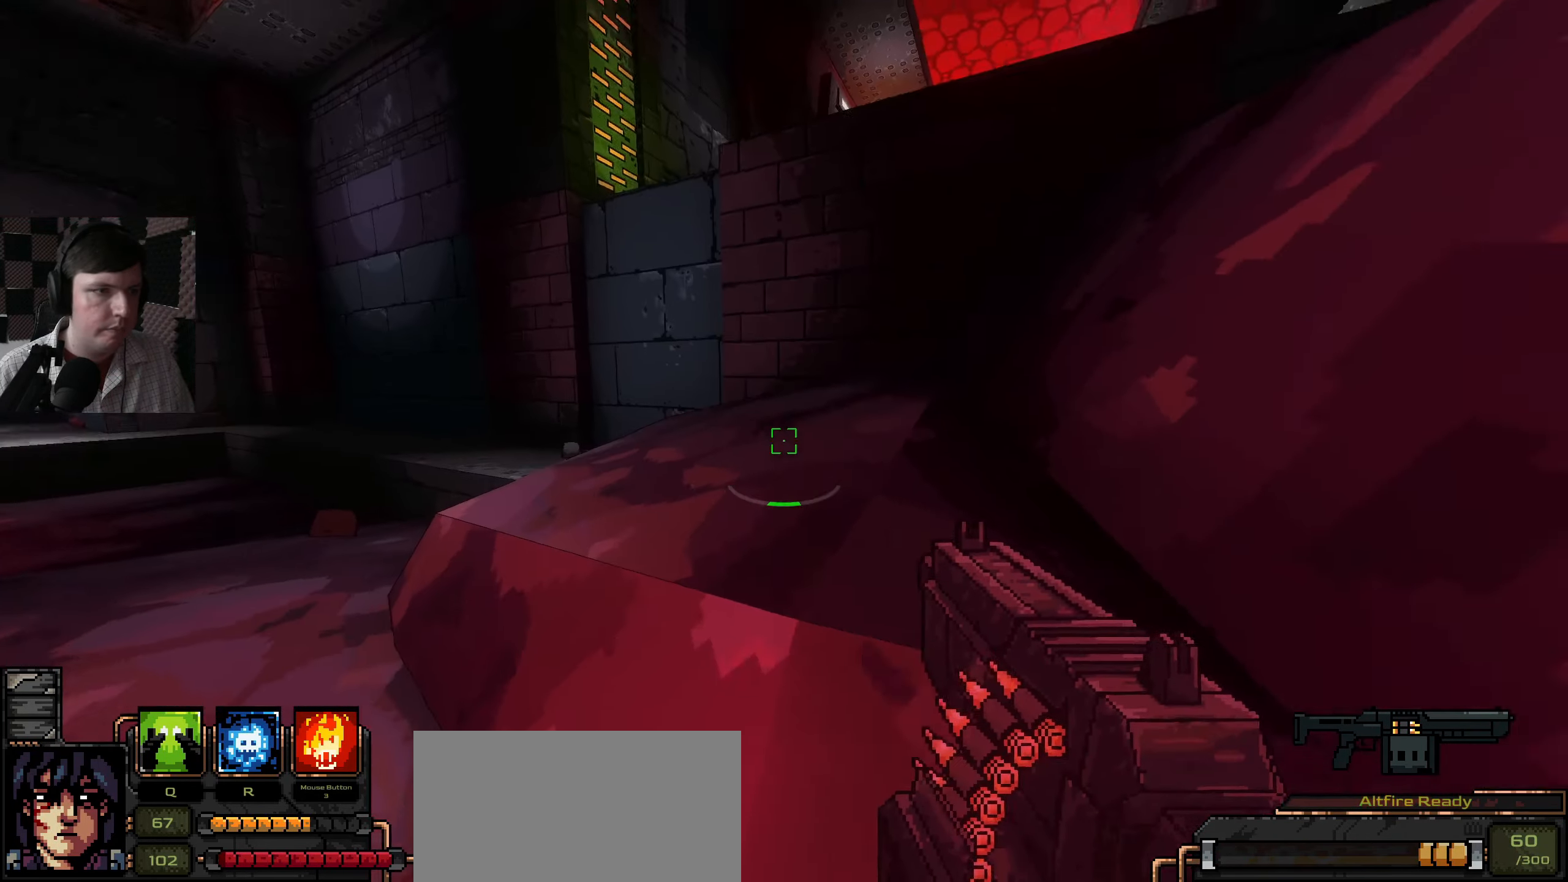
{"keys": ["w"], "mouse": [], "events": [[133, "a", "up"], [150, "w", "up"], [483, "w", "down"]]}
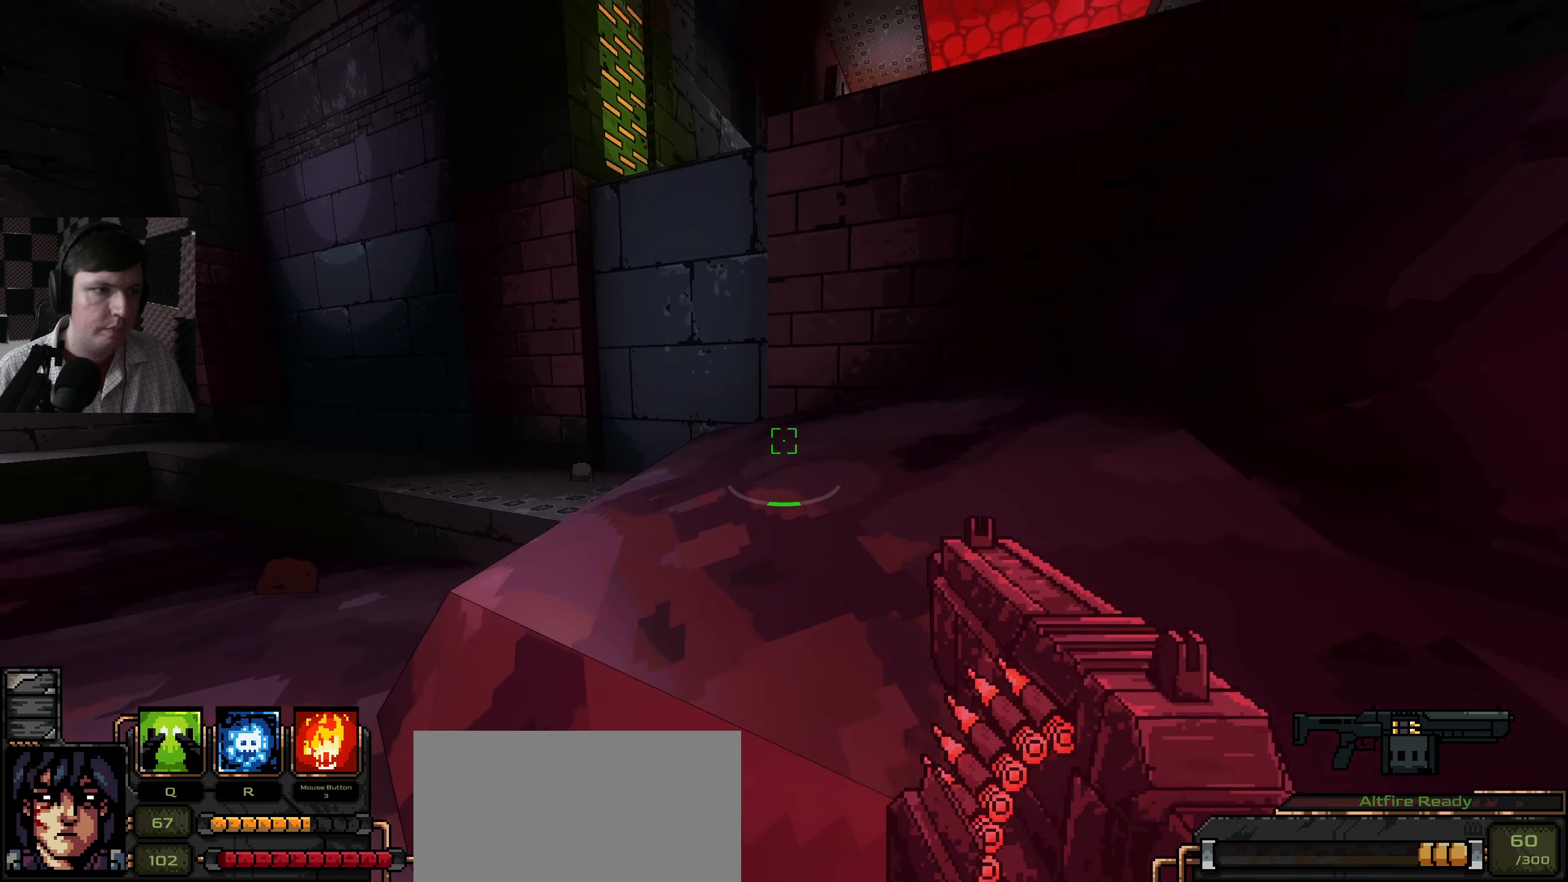
{"keys": [], "mouse": [], "events": [[33, "space", "down"], [200, "space", "up"], [233, "w", "up"]]}
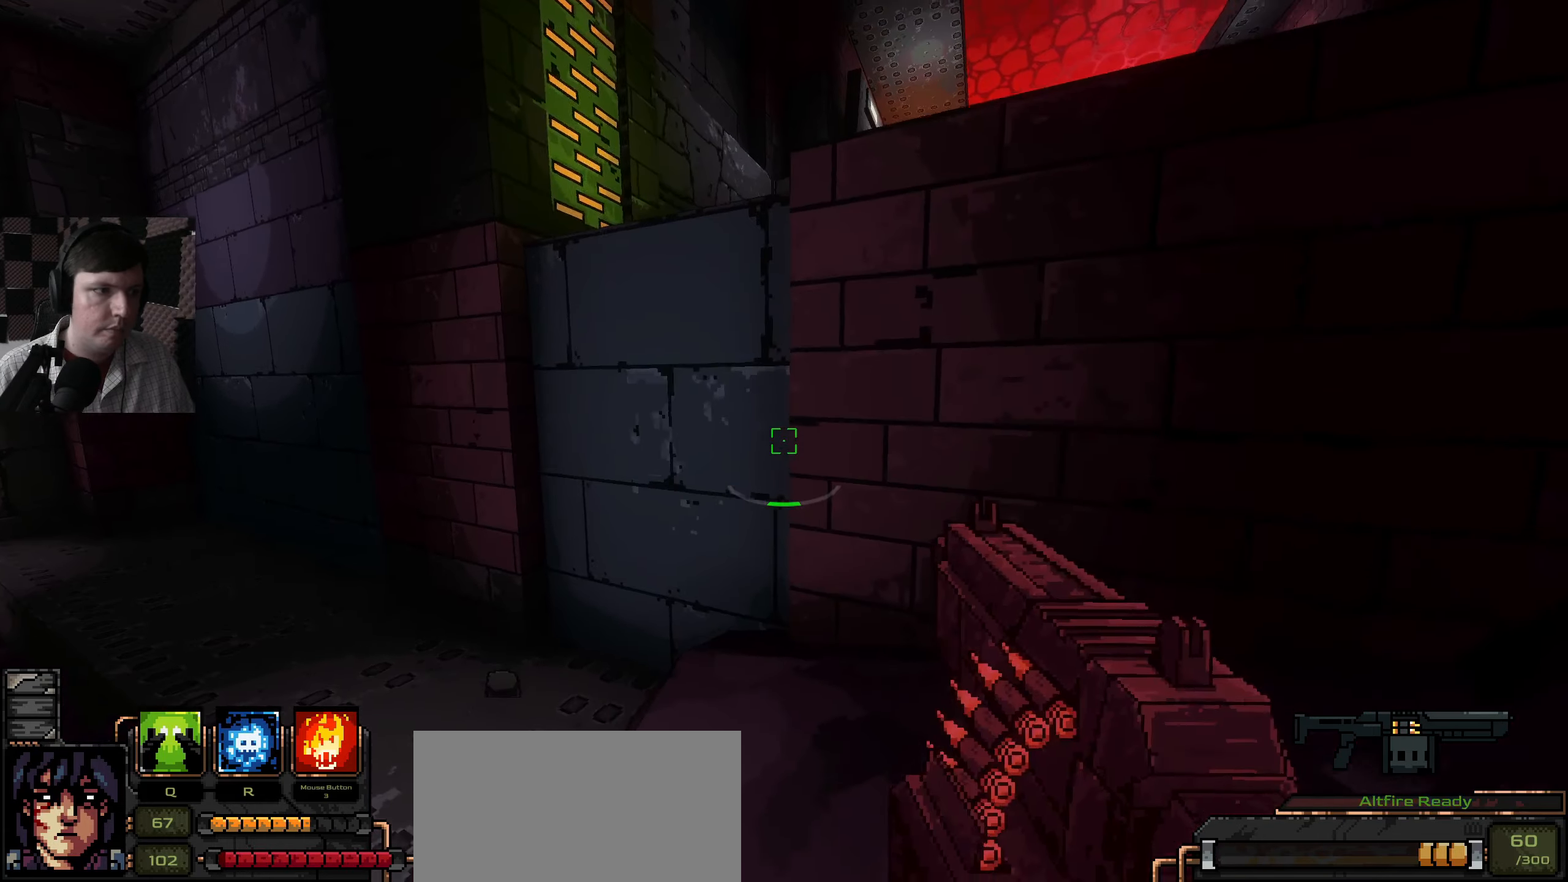
{"keys": ["d", "w"], "mouse": [], "events": [[233, "w", "down"], [500, "d", "down"]]}
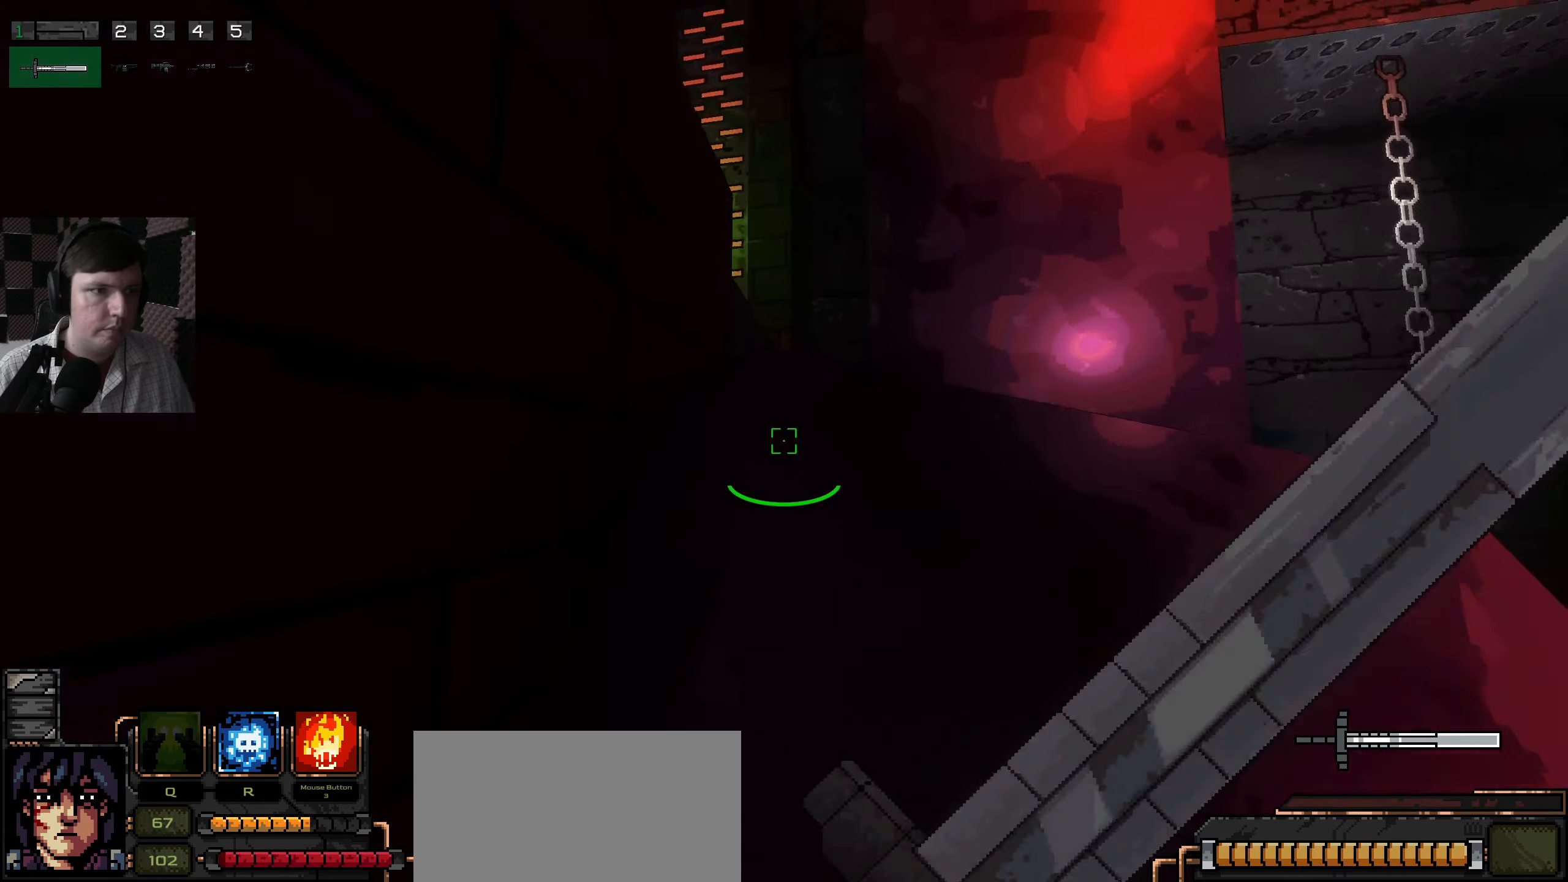
{"keys": [], "mouse": [], "events": [[166, "space", "down"], [266, "w", "up"], [300, "space", "up"], [383, "a", "down"], [416, "d", "up"], [500, "a", "up"]]}
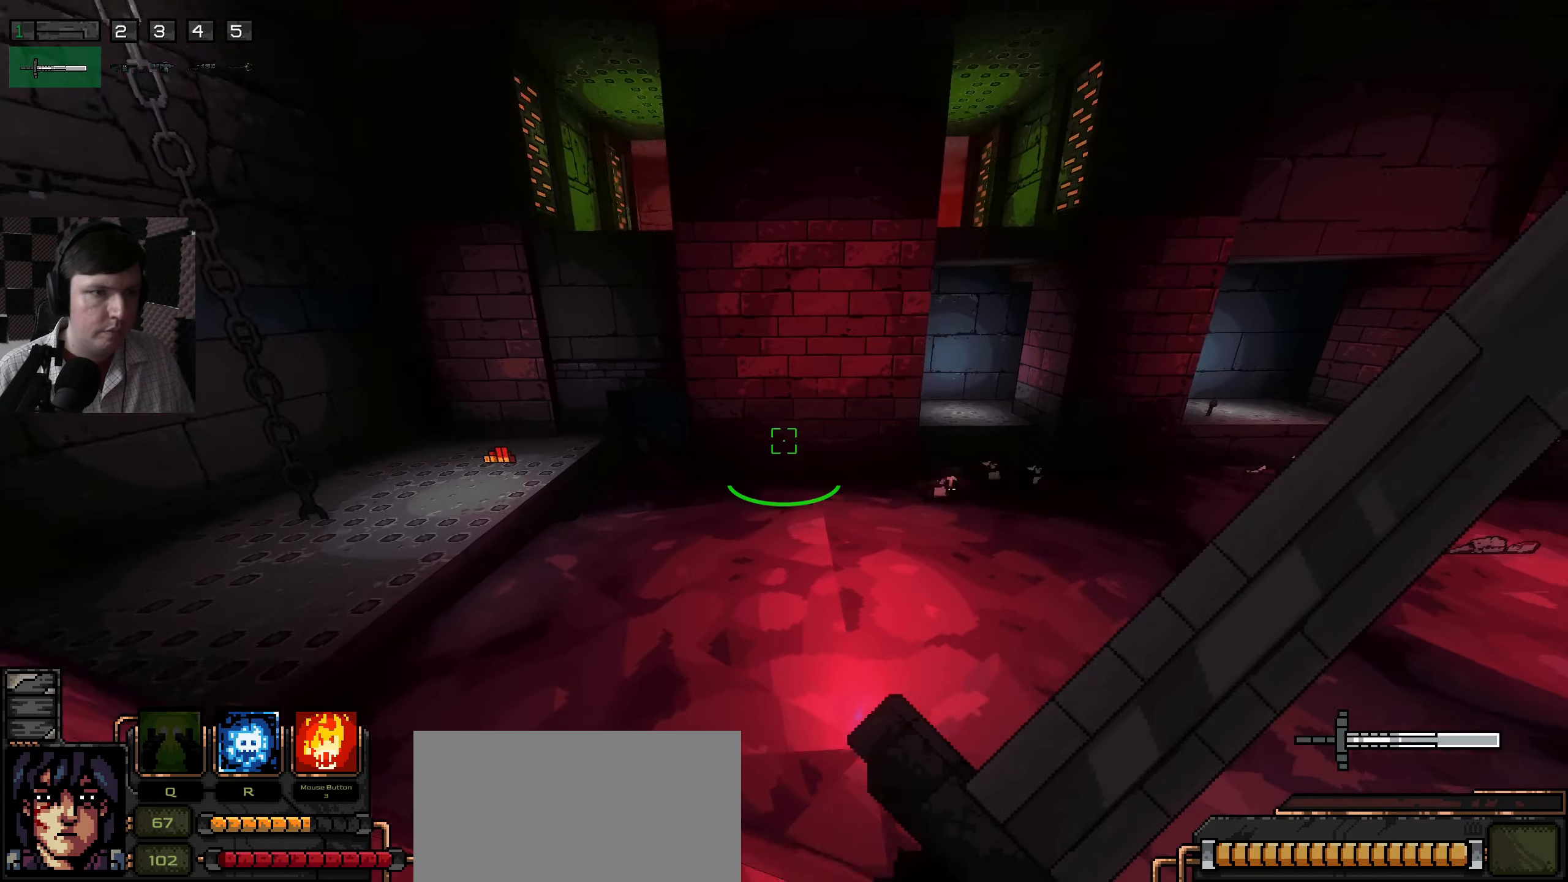
{"keys": ["w"], "mouse": [], "events": [[50, "w", "down"]]}
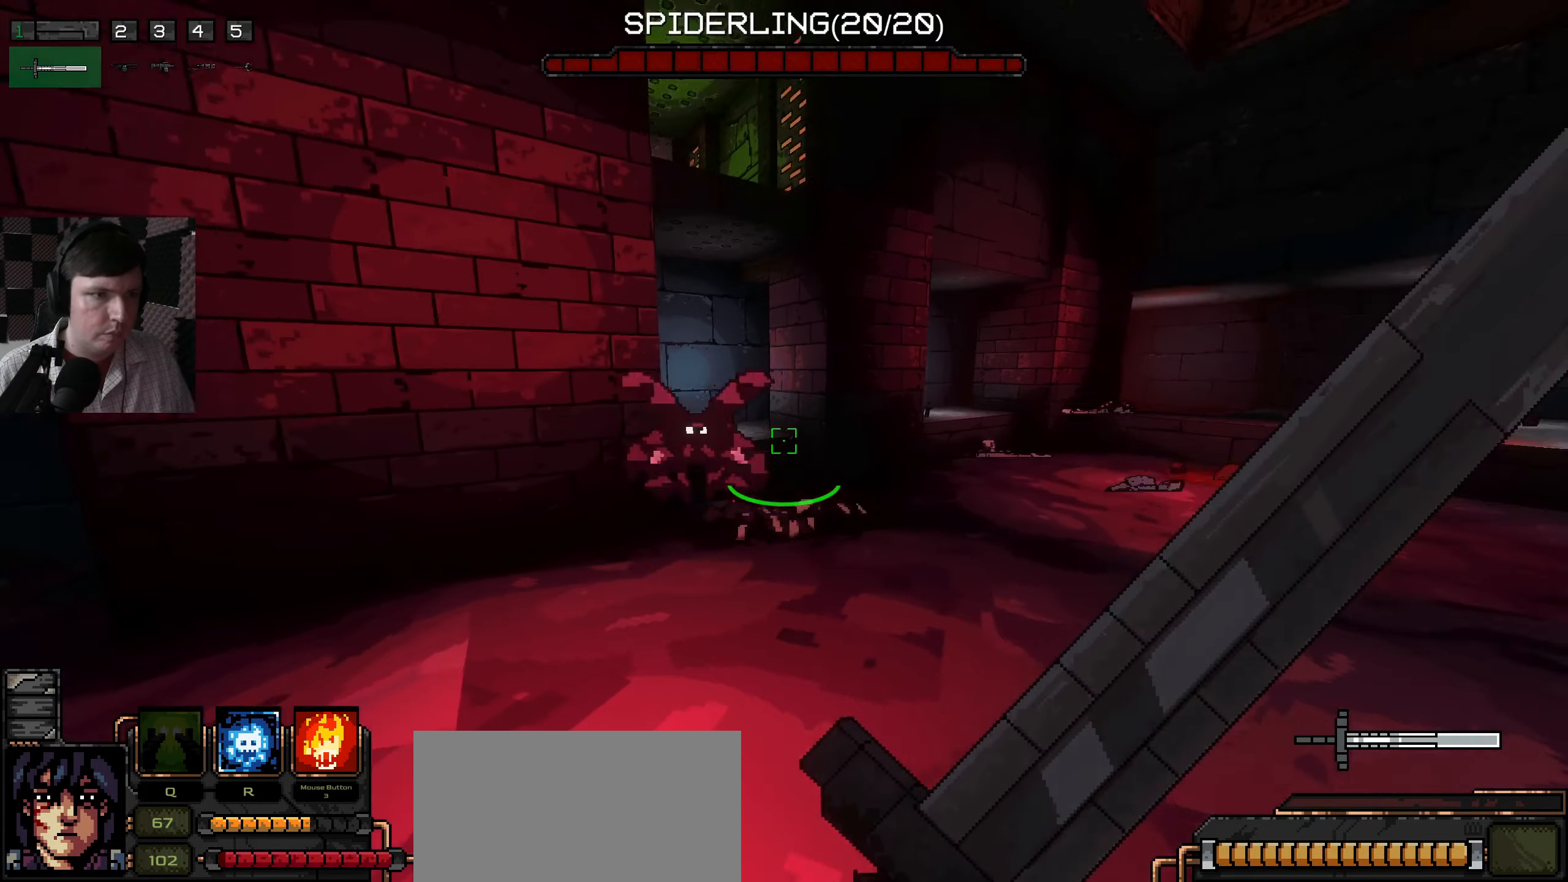
{"keys": ["a", "w"], "mouse": ["left"], "events": [[50, "a", "down"], [83, "mouse_left", "down"], [150, "w", "up"], [183, "mouse_left", "up"], [250, "mouse_left", "down"], [366, "mouse_left", "up"], [416, "w", "down"], [450, "mouse_left", "down"]]}
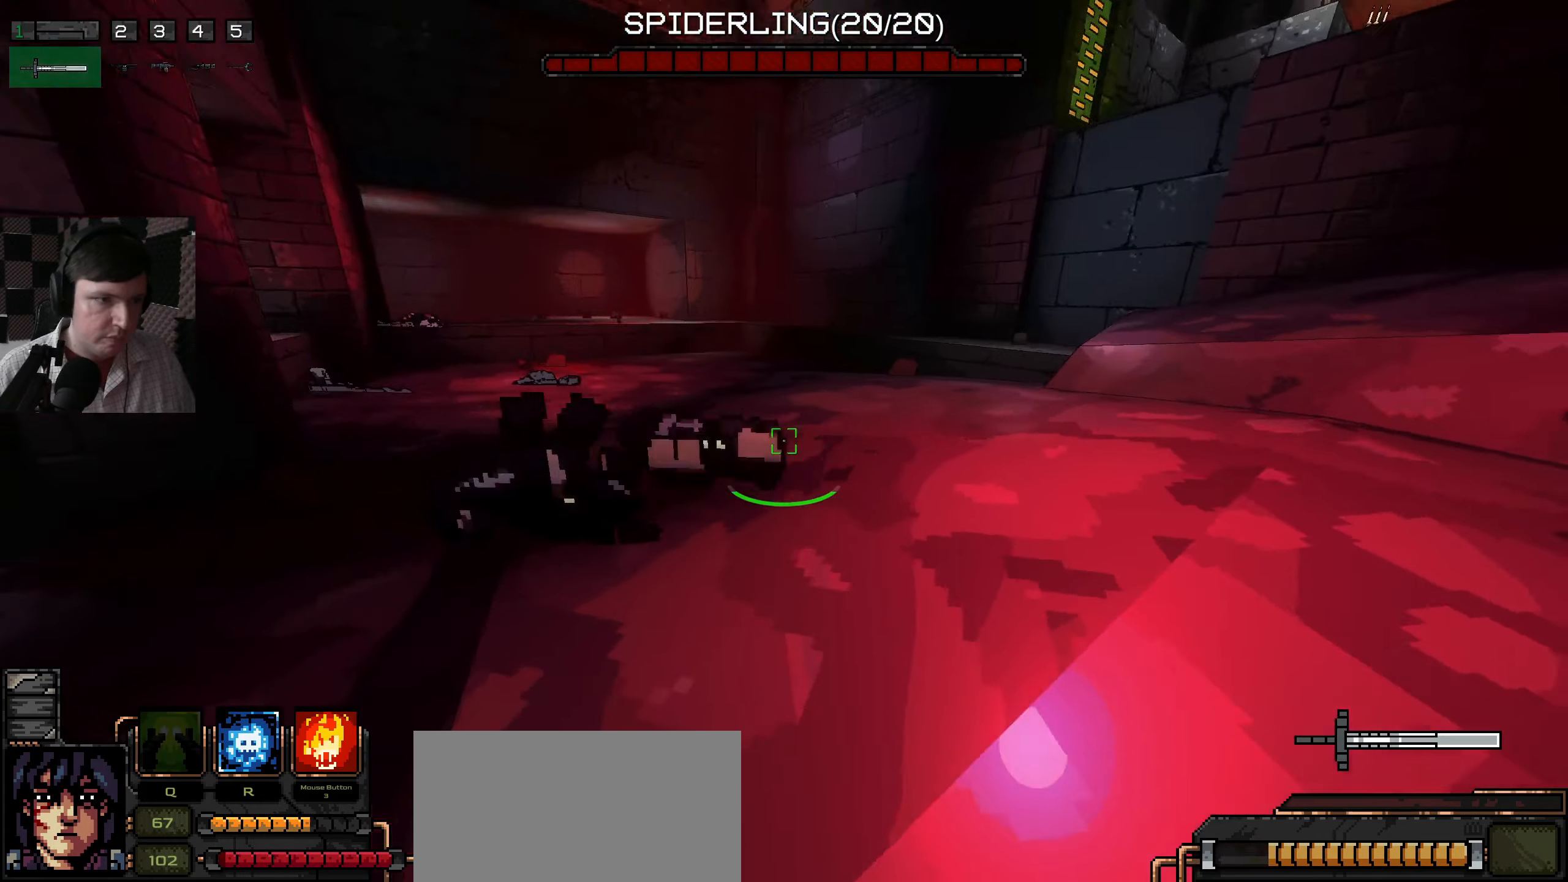
{"keys": ["a"], "mouse": ["left"], "events": [[50, "mouse_left", "up"], [233, "mouse_left", "down"], [300, "w", "up"], [333, "mouse_left", "up"], [400, "mouse_left", "down"]]}
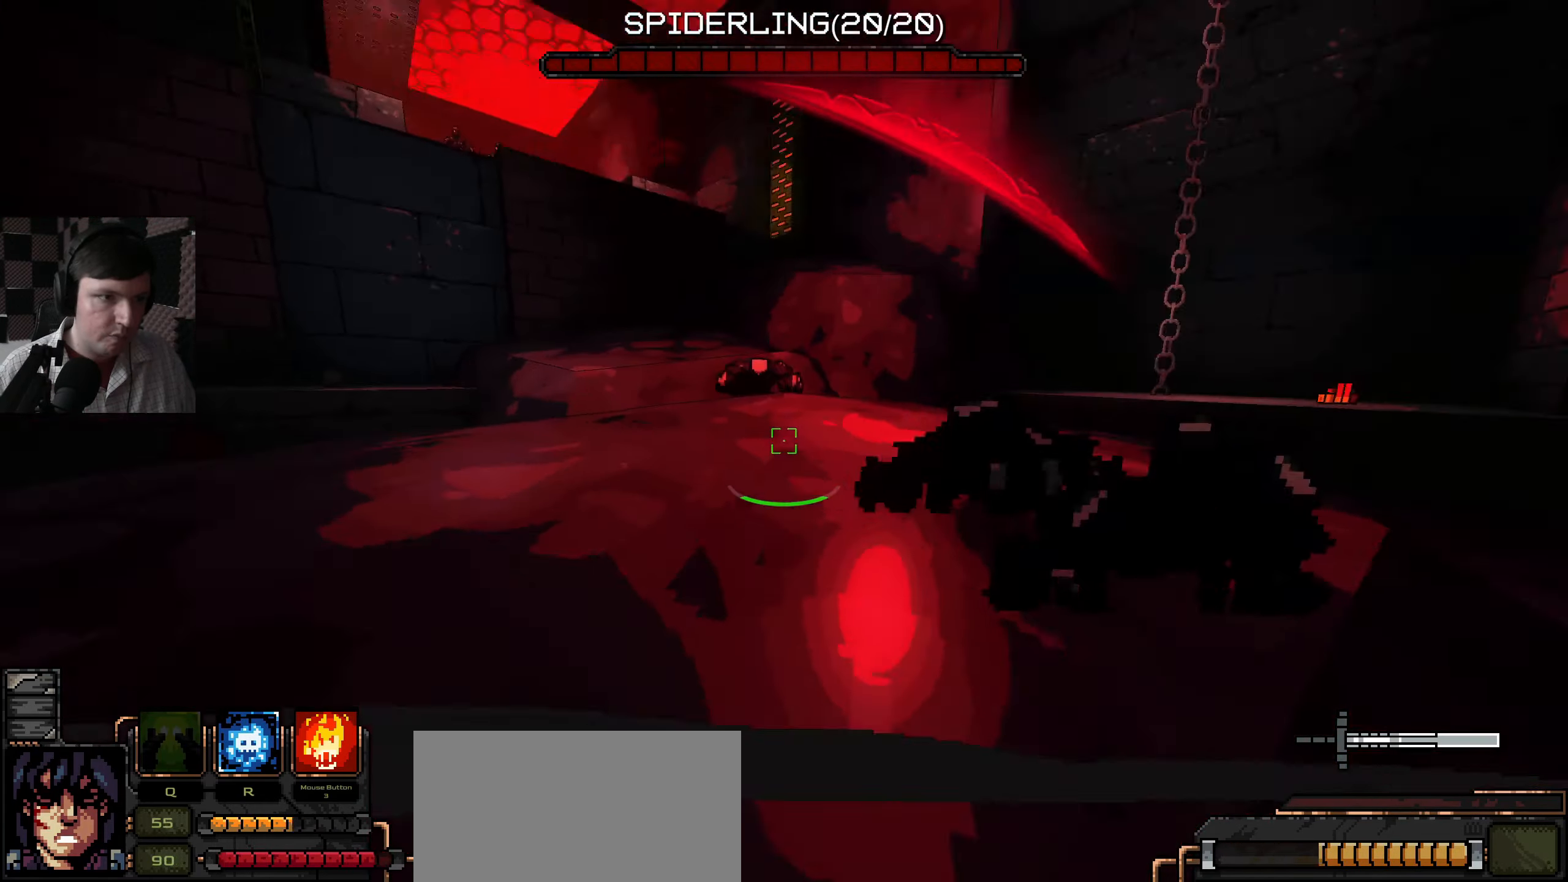
{"keys": ["a"], "mouse": ["left"], "events": [[16, "mouse_left", "up"], [66, "w", "down"], [83, "mouse_left", "down"], [200, "mouse_left", "up"], [283, "mouse_left", "down"], [283, "w", "up"], [400, "mouse_left", "up"], [500, "mouse_left", "down"]]}
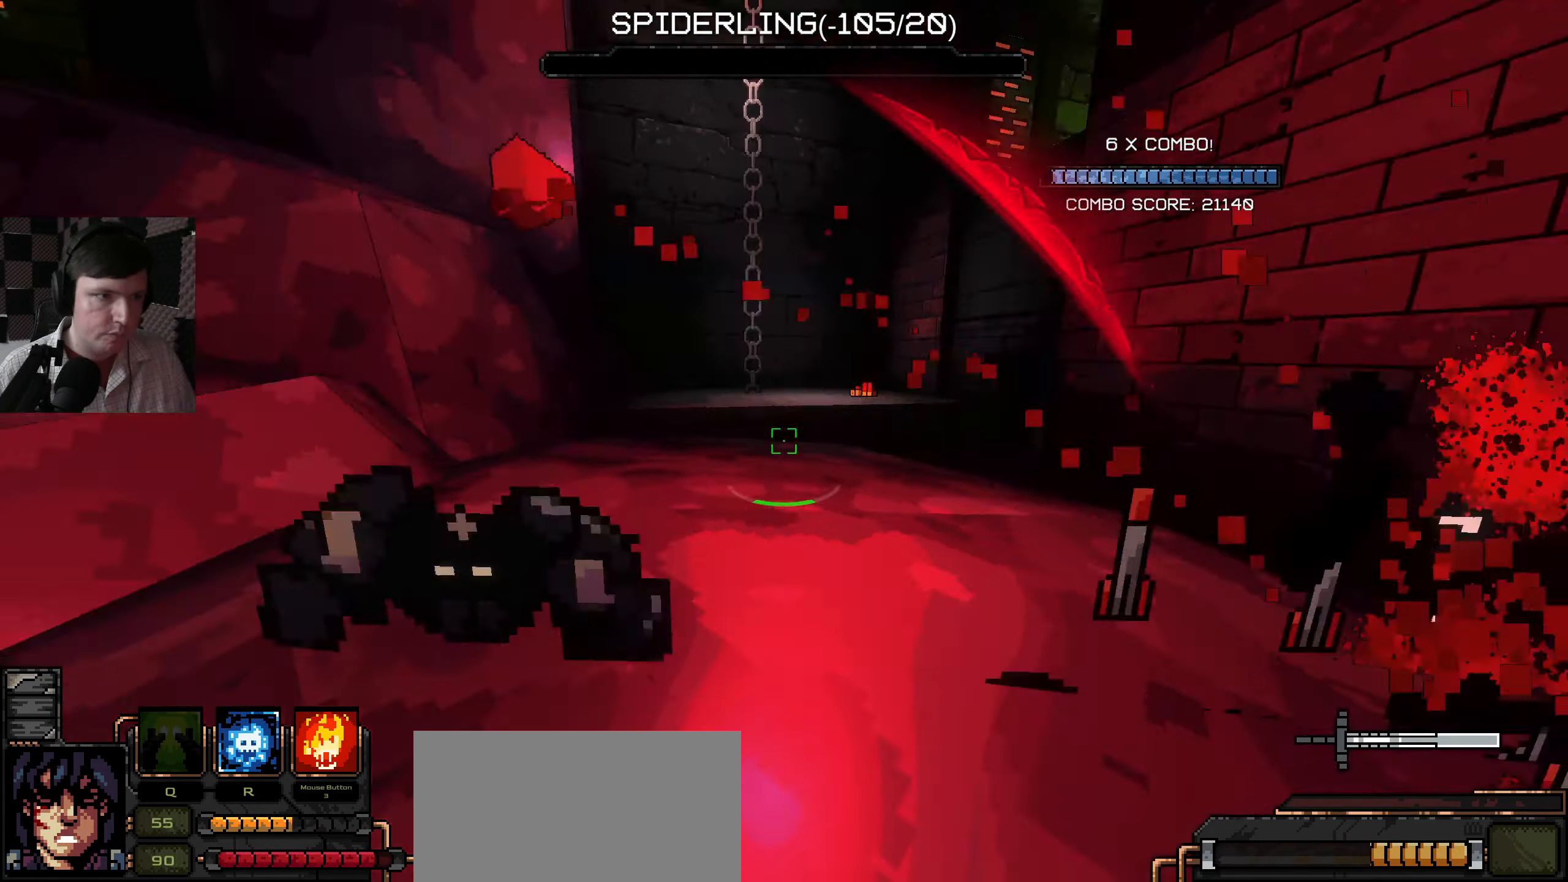
{"keys": ["a", "w"], "mouse": [], "events": [[83, "mouse_left", "up"], [133, "mouse_left", "down"], [283, "mouse_left", "up"], [366, "w", "down"]]}
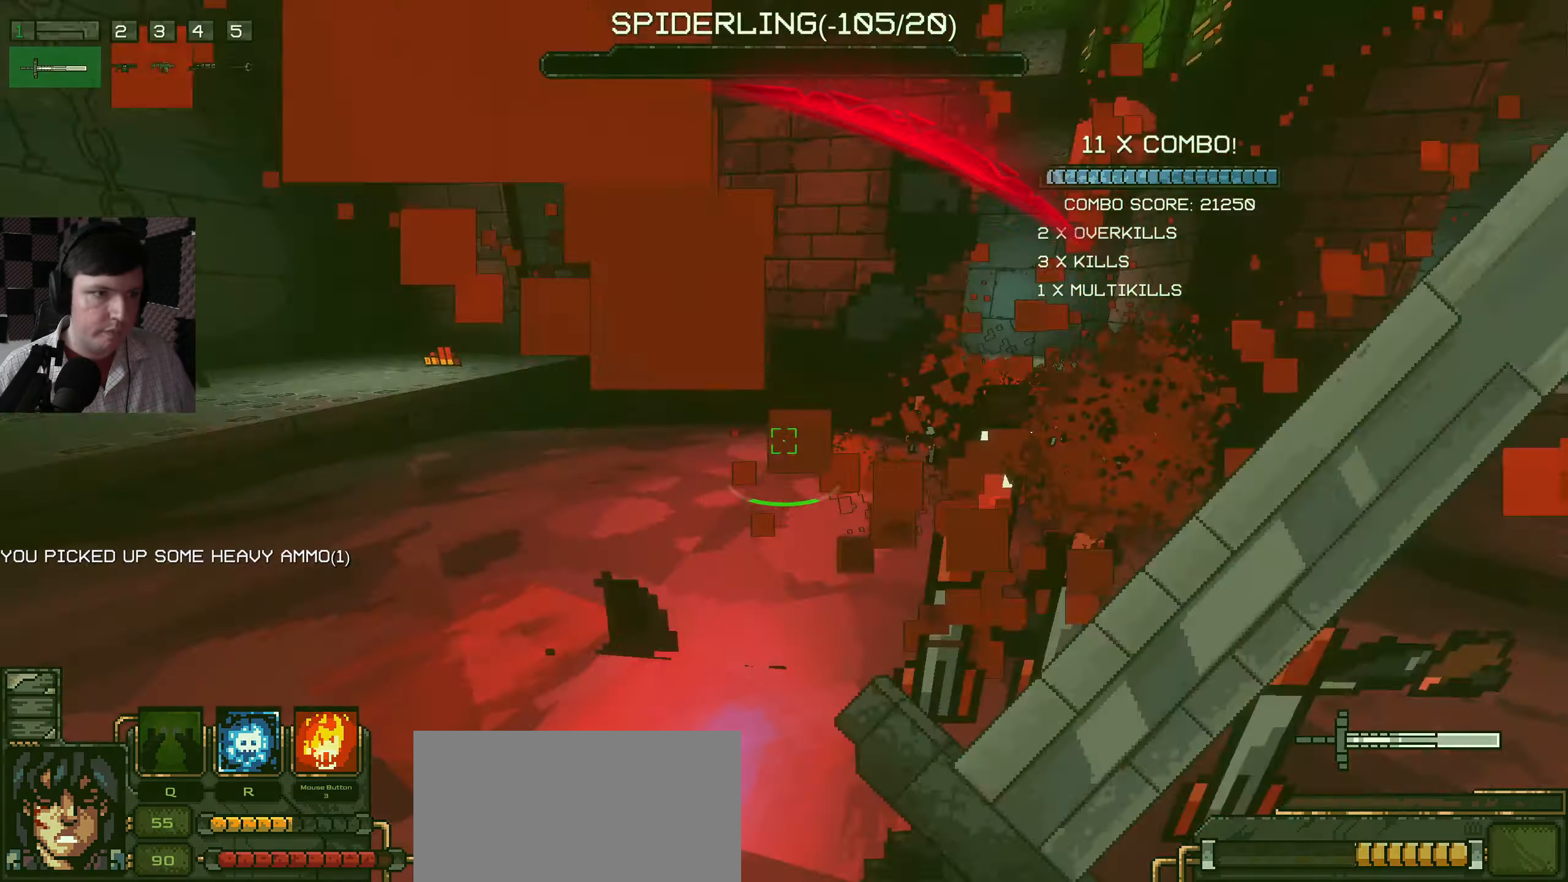
{"keys": ["w"], "mouse": [], "events": [[200, "a", "up"]]}
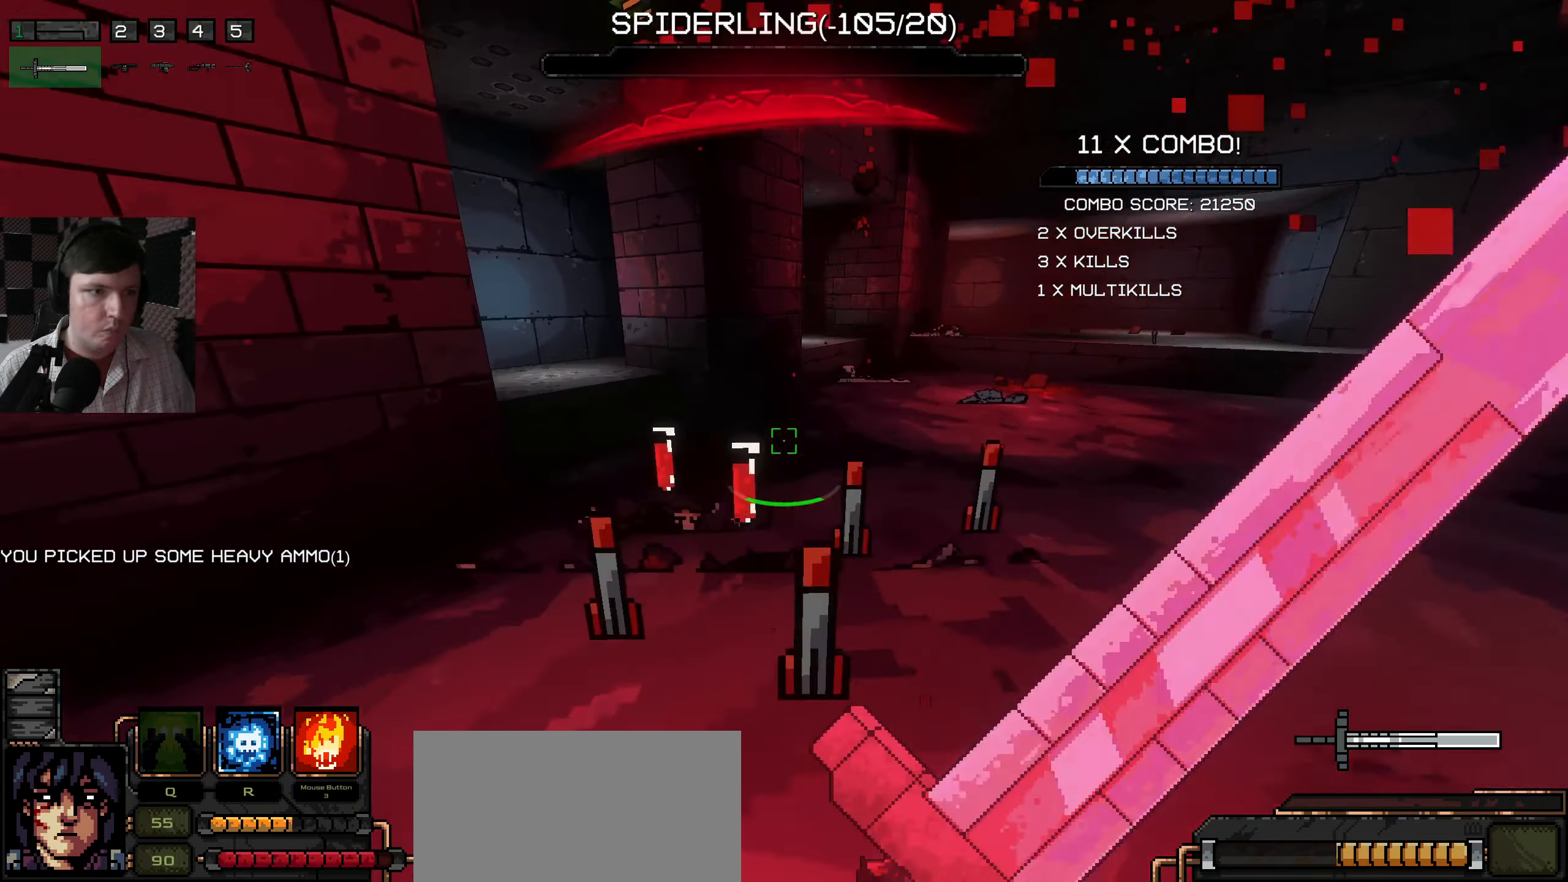
{"keys": ["d", "w"], "mouse": [], "events": [[50, "a", "down"], [467, "a", "up"], [500, "d", "down"]]}
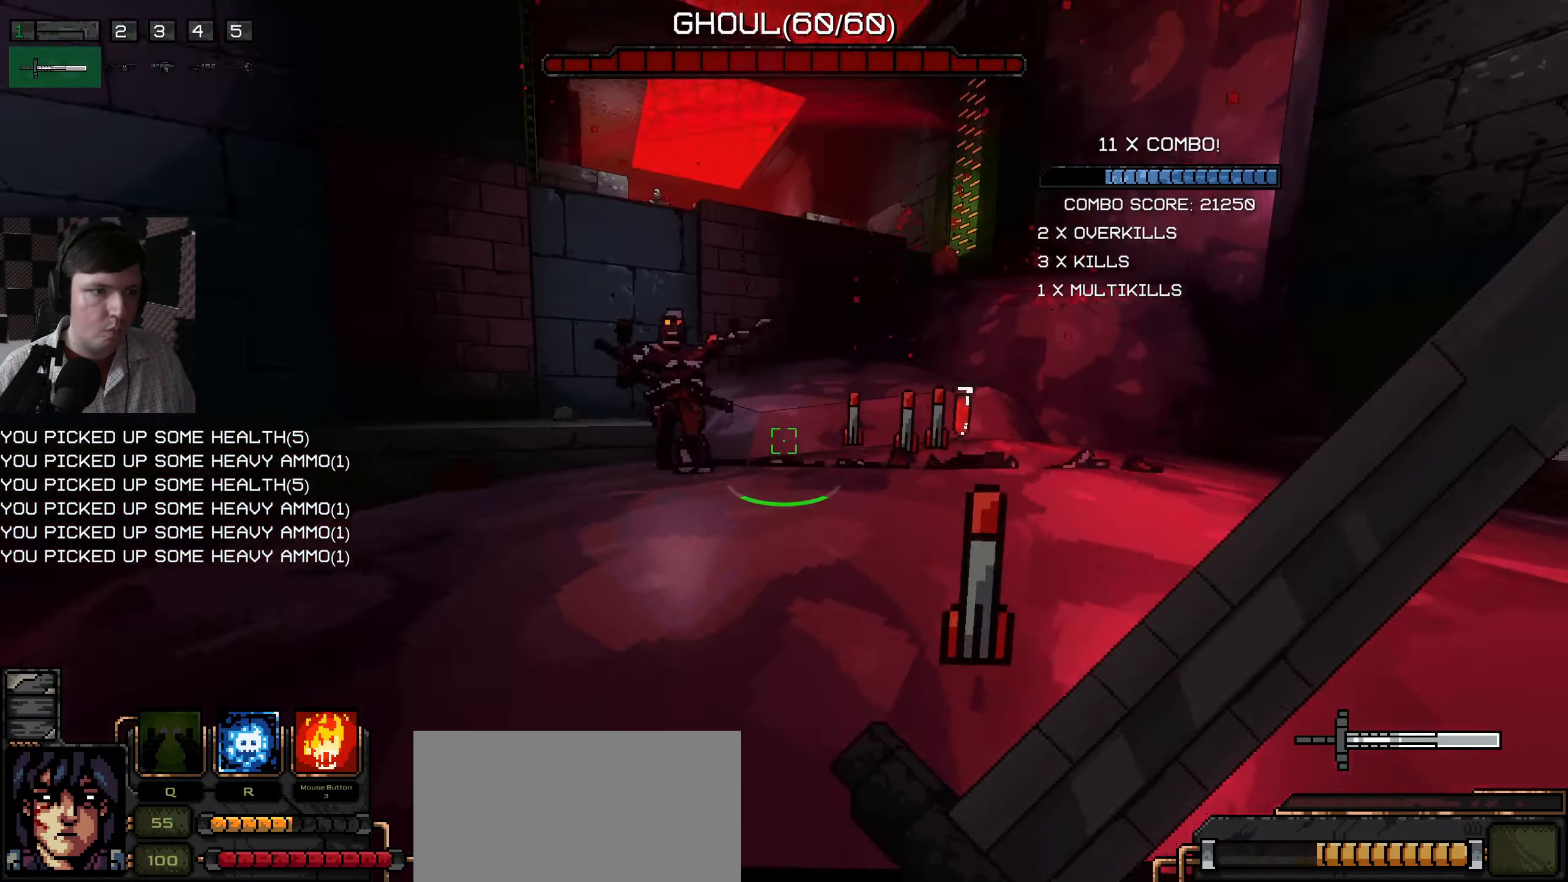
{"keys": ["a"], "mouse": [], "events": [[183, "mouse_left", "down"], [250, "a", "down"], [283, "mouse_left", "up"], [300, "w", "up"], [317, "d", "up"], [367, "mouse_left", "down"], [483, "mouse_left", "up"]]}
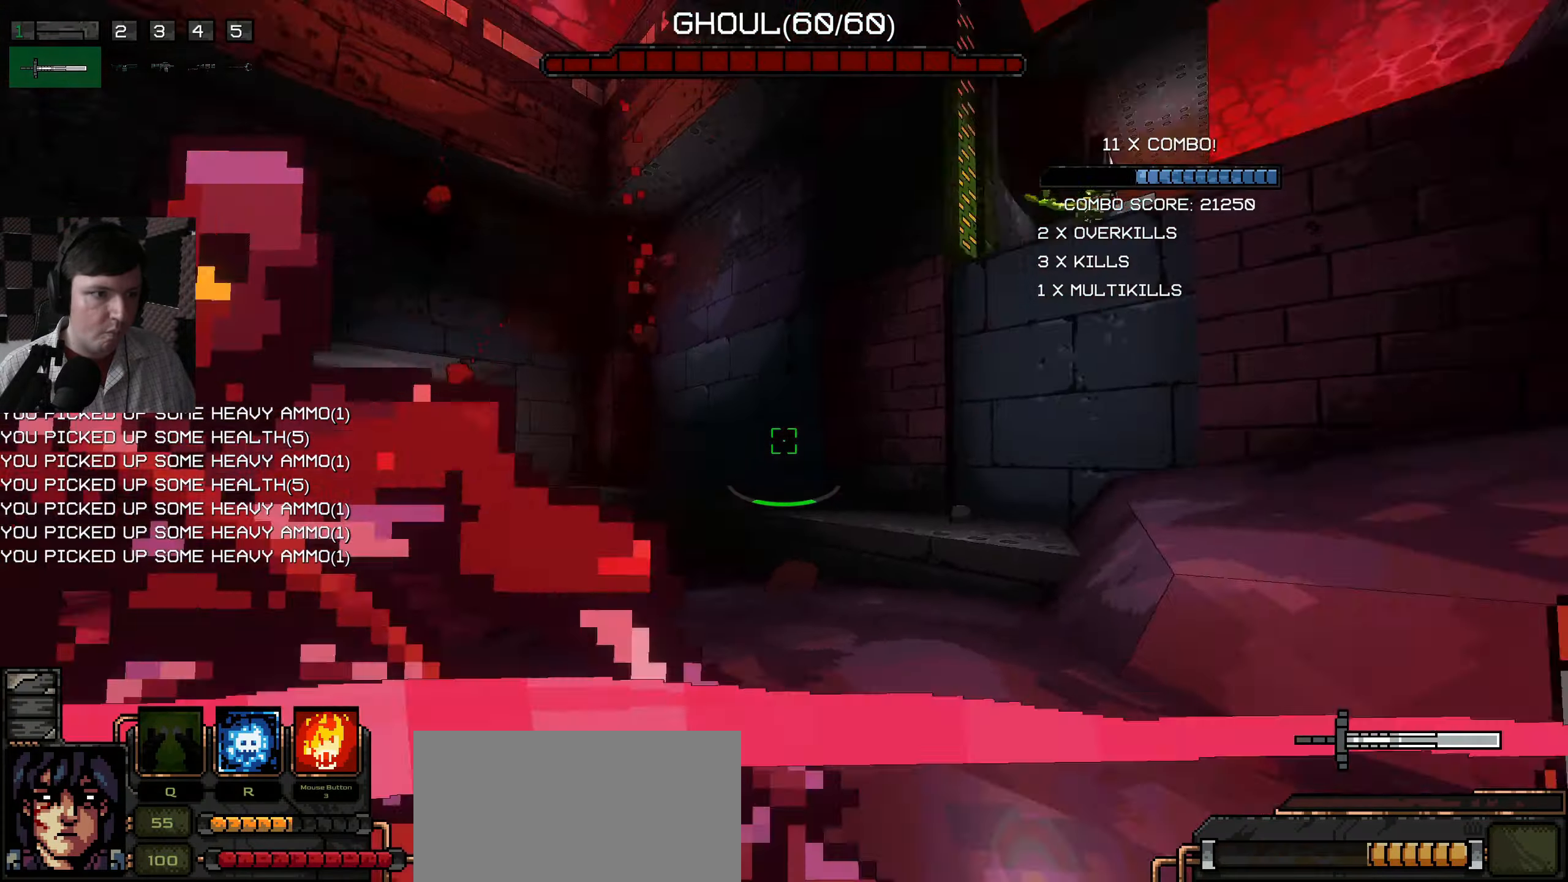
{"keys": ["a"], "mouse": [], "events": [[50, "mouse_left", "down"], [167, "mouse_left", "up"]]}
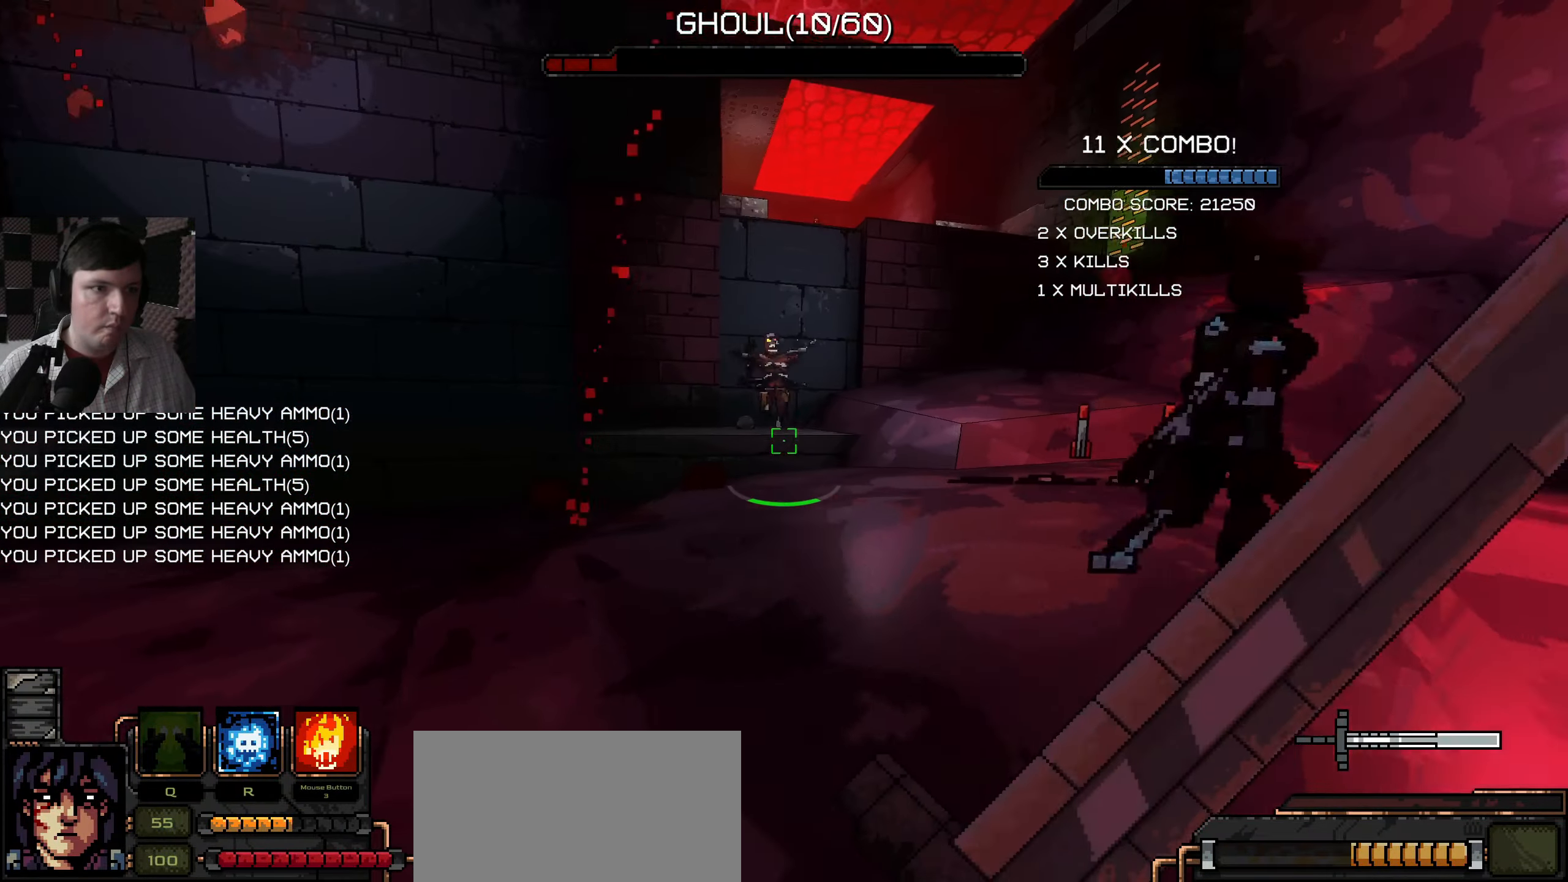
{"keys": ["a"], "mouse": [], "events": [[167, "w", "down"], [417, "w", "up"]]}
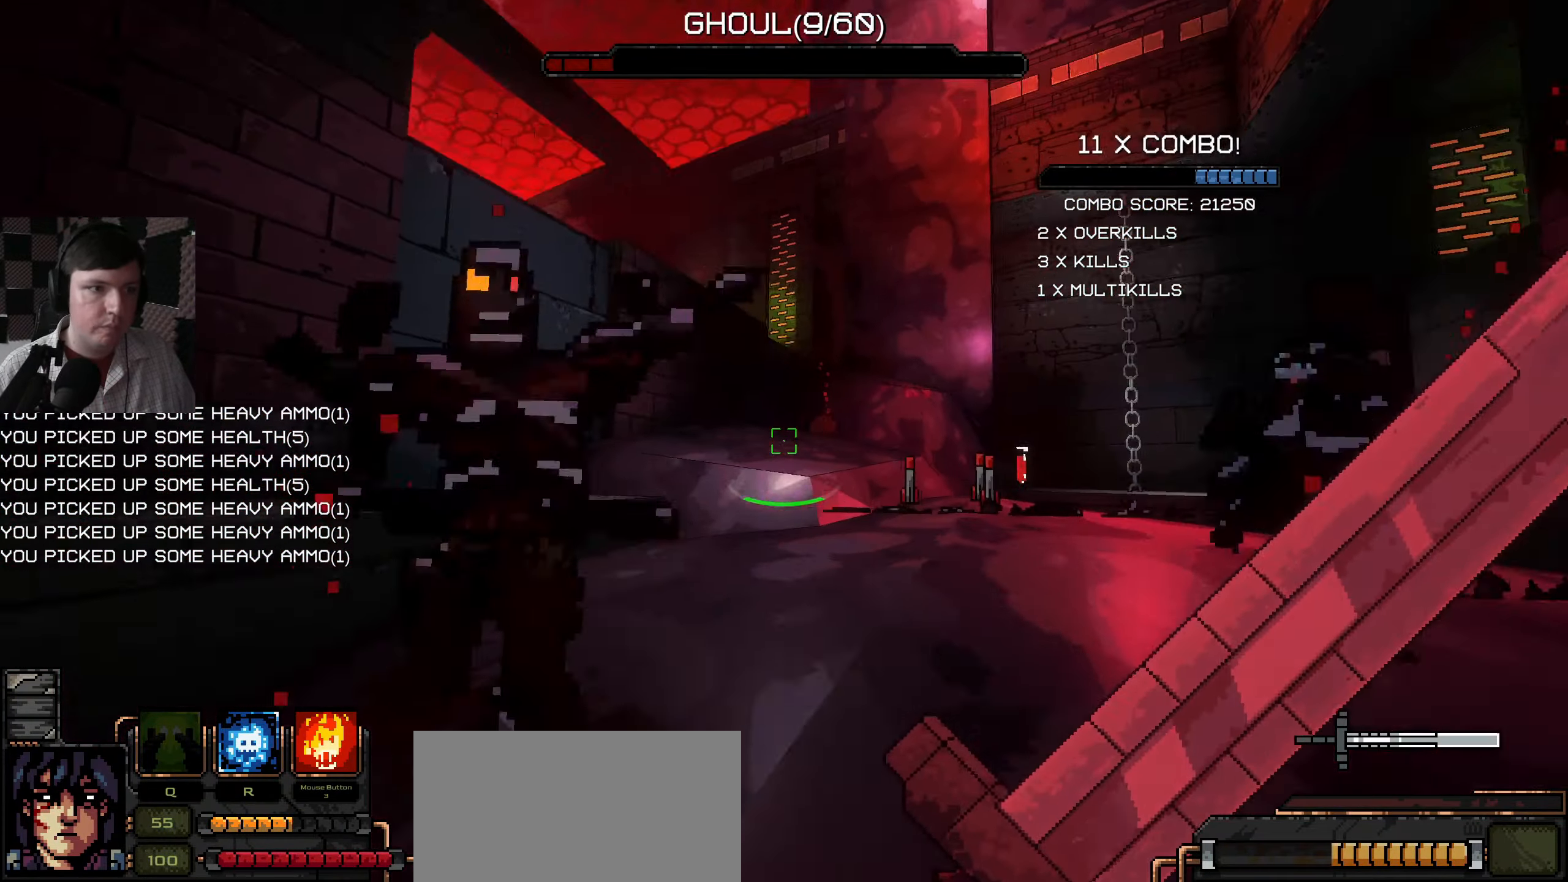
{"keys": ["d", "s"], "mouse": [], "events": [[33, "mouse_left", "down"], [50, "w", "down"], [133, "mouse_left", "up"], [167, "w", "up"], [233, "mouse_left", "down"], [250, "s", "down"], [317, "mouse_left", "up"], [333, "a", "up"], [467, "d", "down"]]}
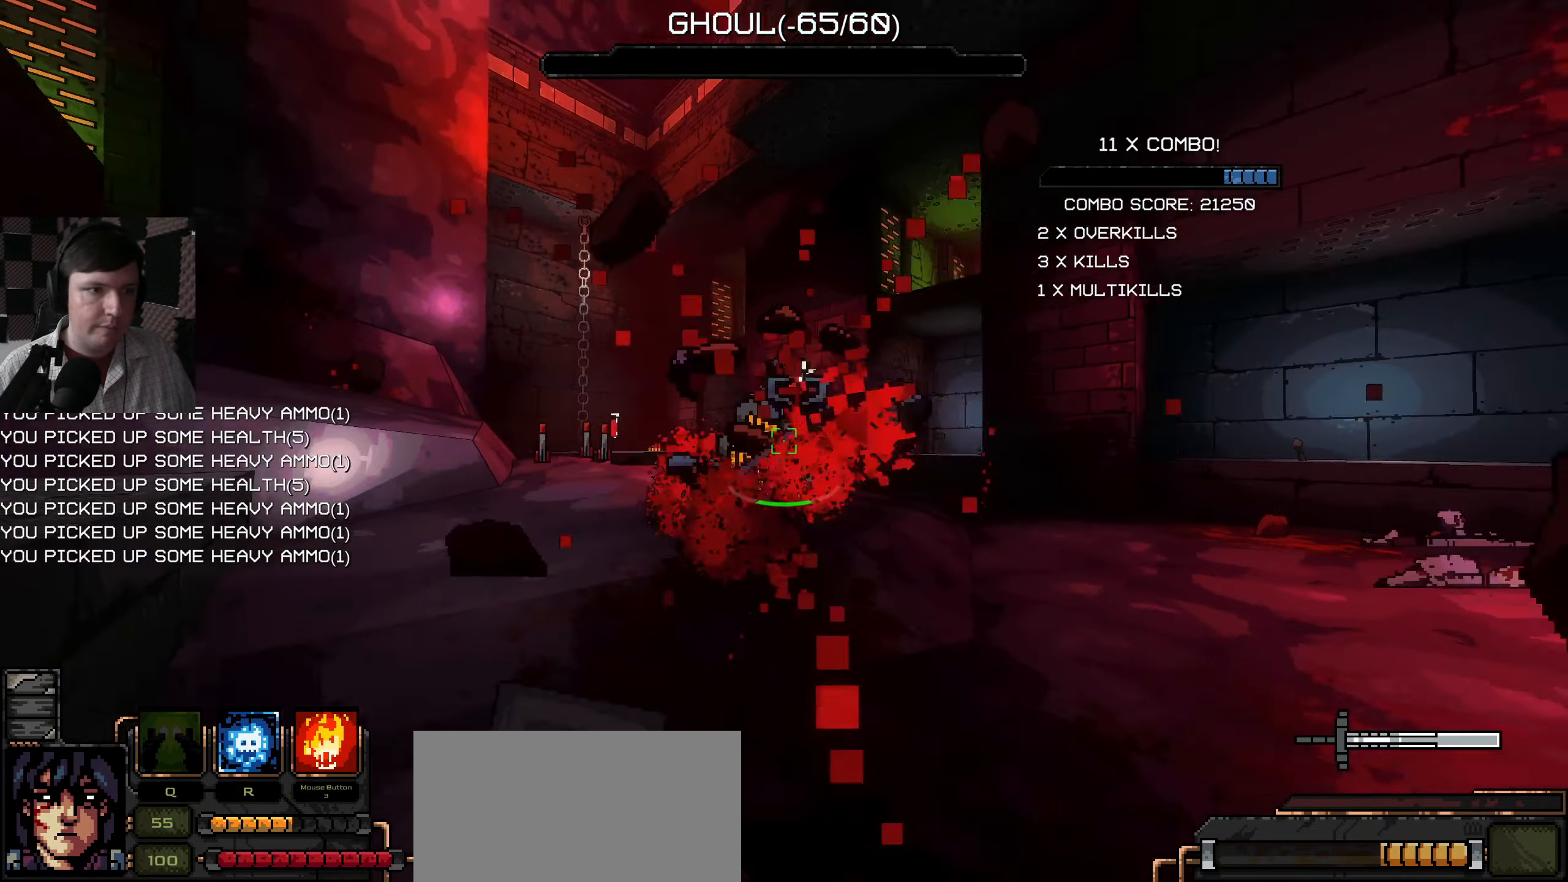
{"keys": ["d"], "mouse": [], "events": [[83, "s", "up"], [167, "w", "down"], [317, "mouse_left", "down"], [400, "w", "up"], [433, "mouse_left", "up"]]}
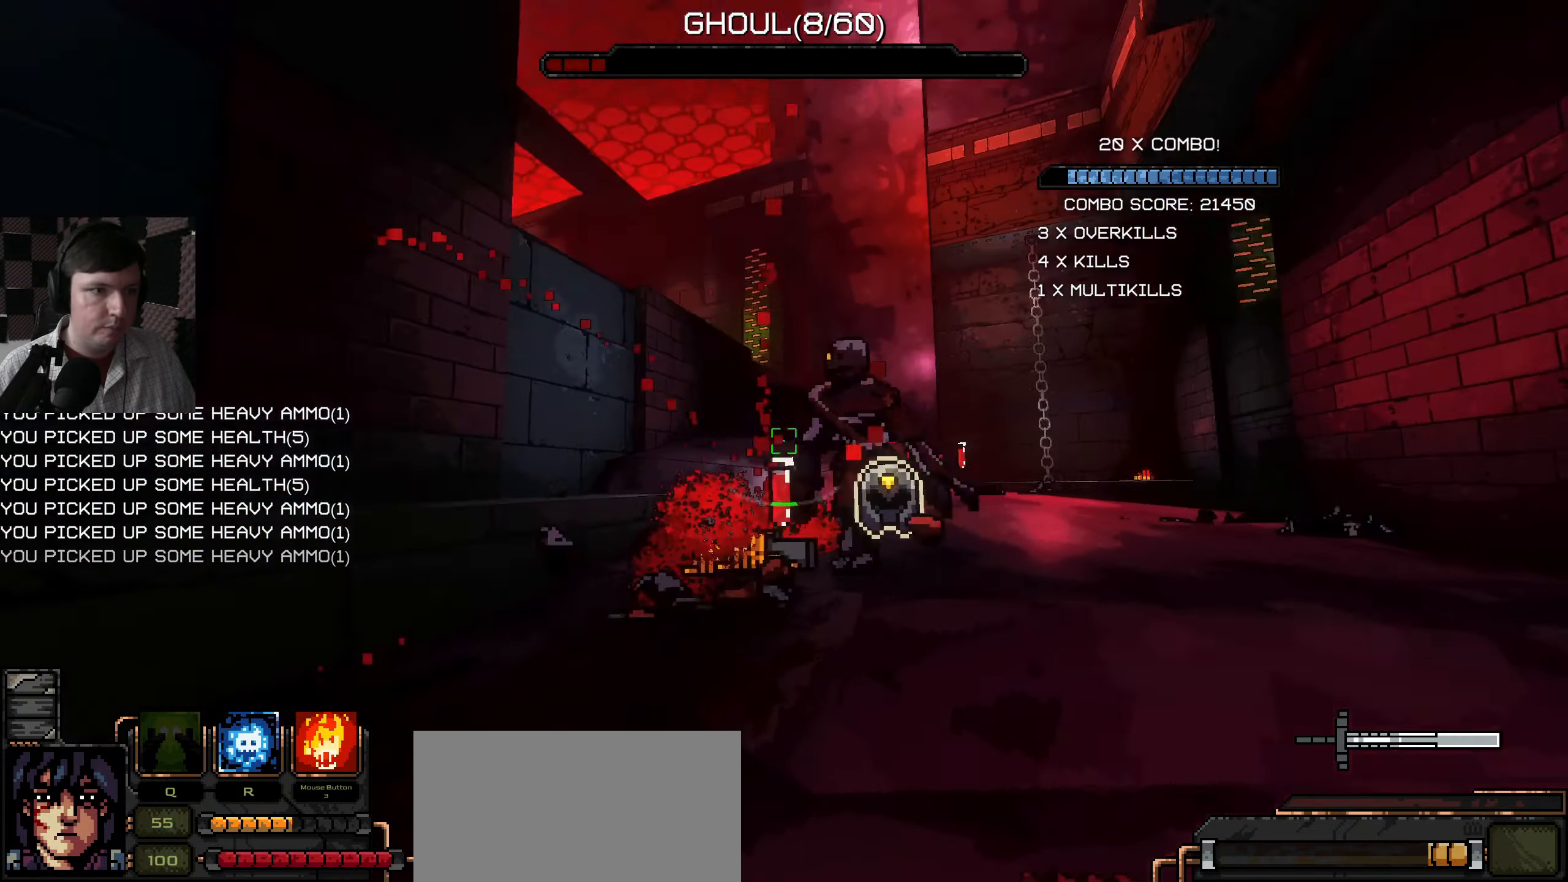
{"keys": ["d"], "mouse": [], "events": [[17, "mouse_left", "down"], [117, "mouse_left", "up"], [167, "w", "down"], [200, "mouse_left", "down"], [217, "w", "up"], [333, "mouse_left", "up"]]}
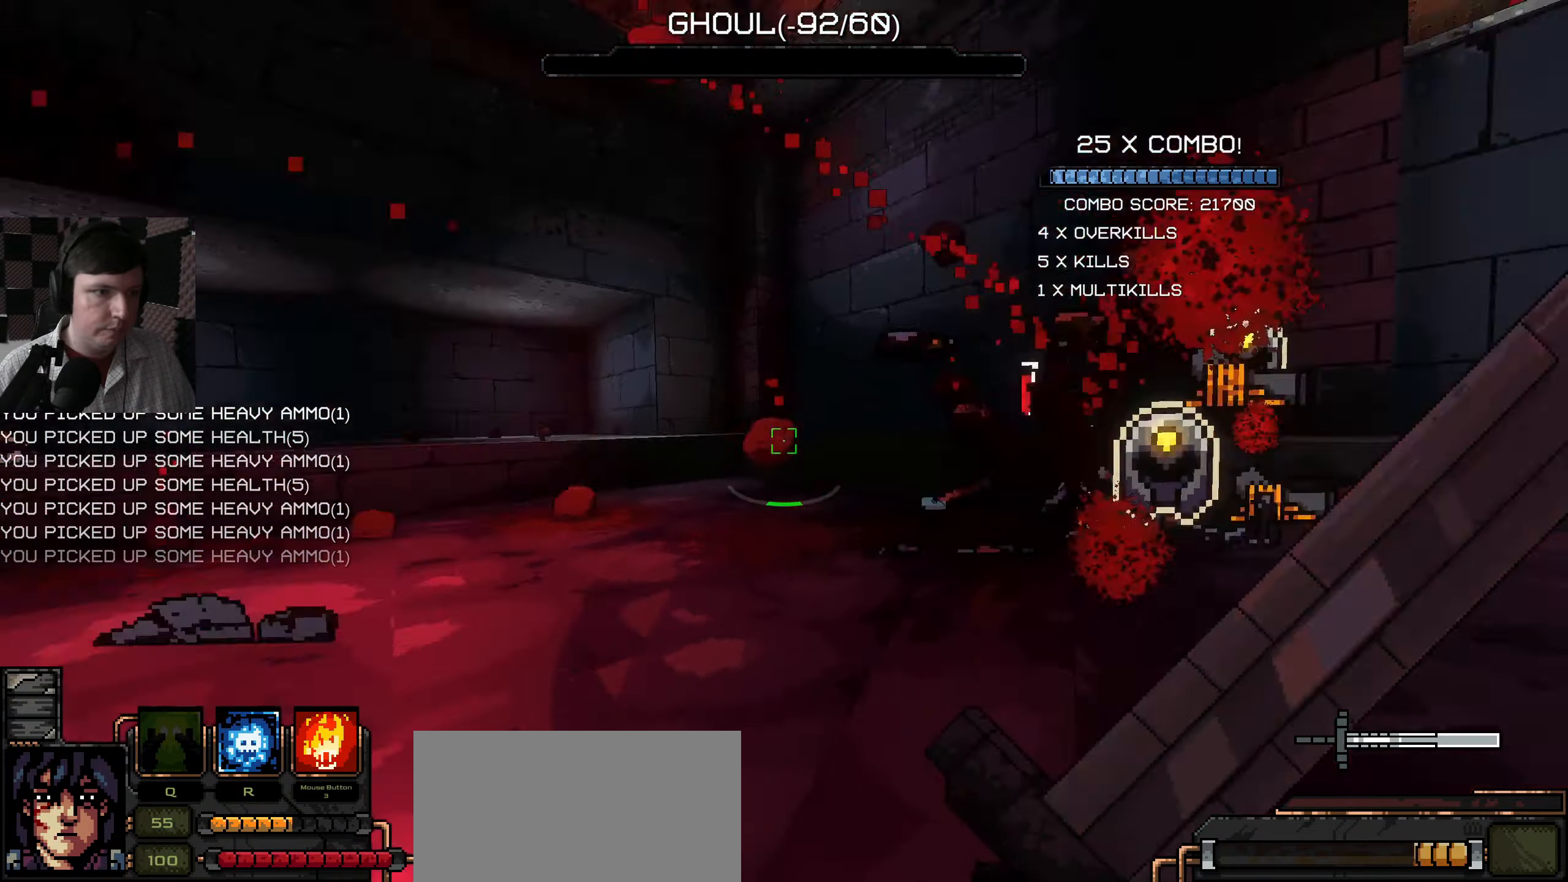
{"keys": ["a", "w"], "mouse": [], "events": [[200, "w", "down"], [383, "a", "down"], [383, "d", "up"]]}
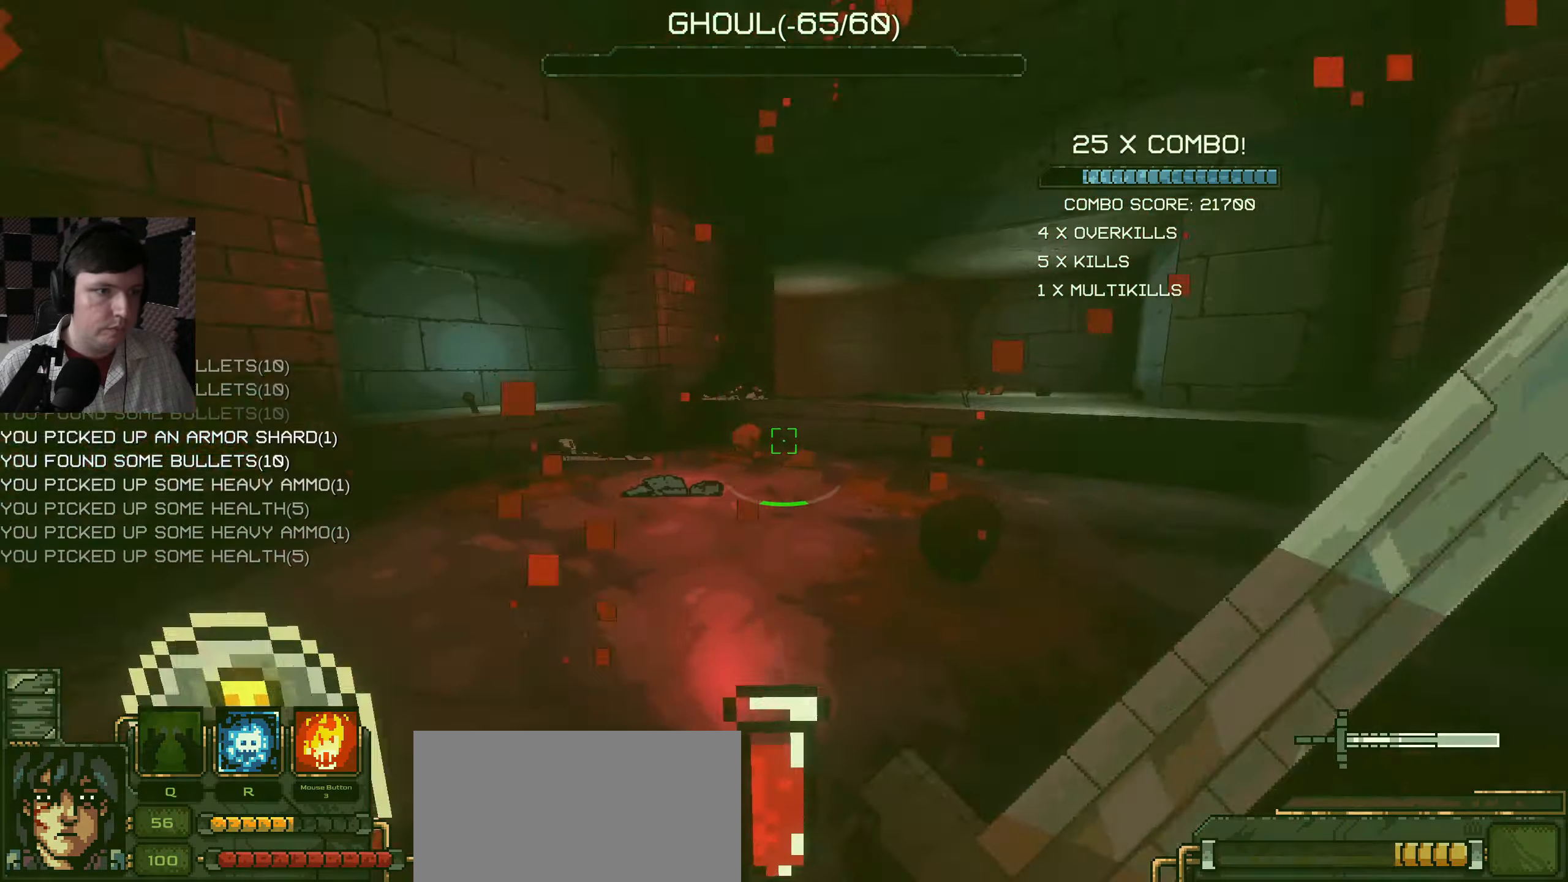
{"keys": ["d", "s"], "mouse": [], "events": [[33, "a", "up"], [67, "d", "down"], [283, "w", "up"], [450, "s", "down"]]}
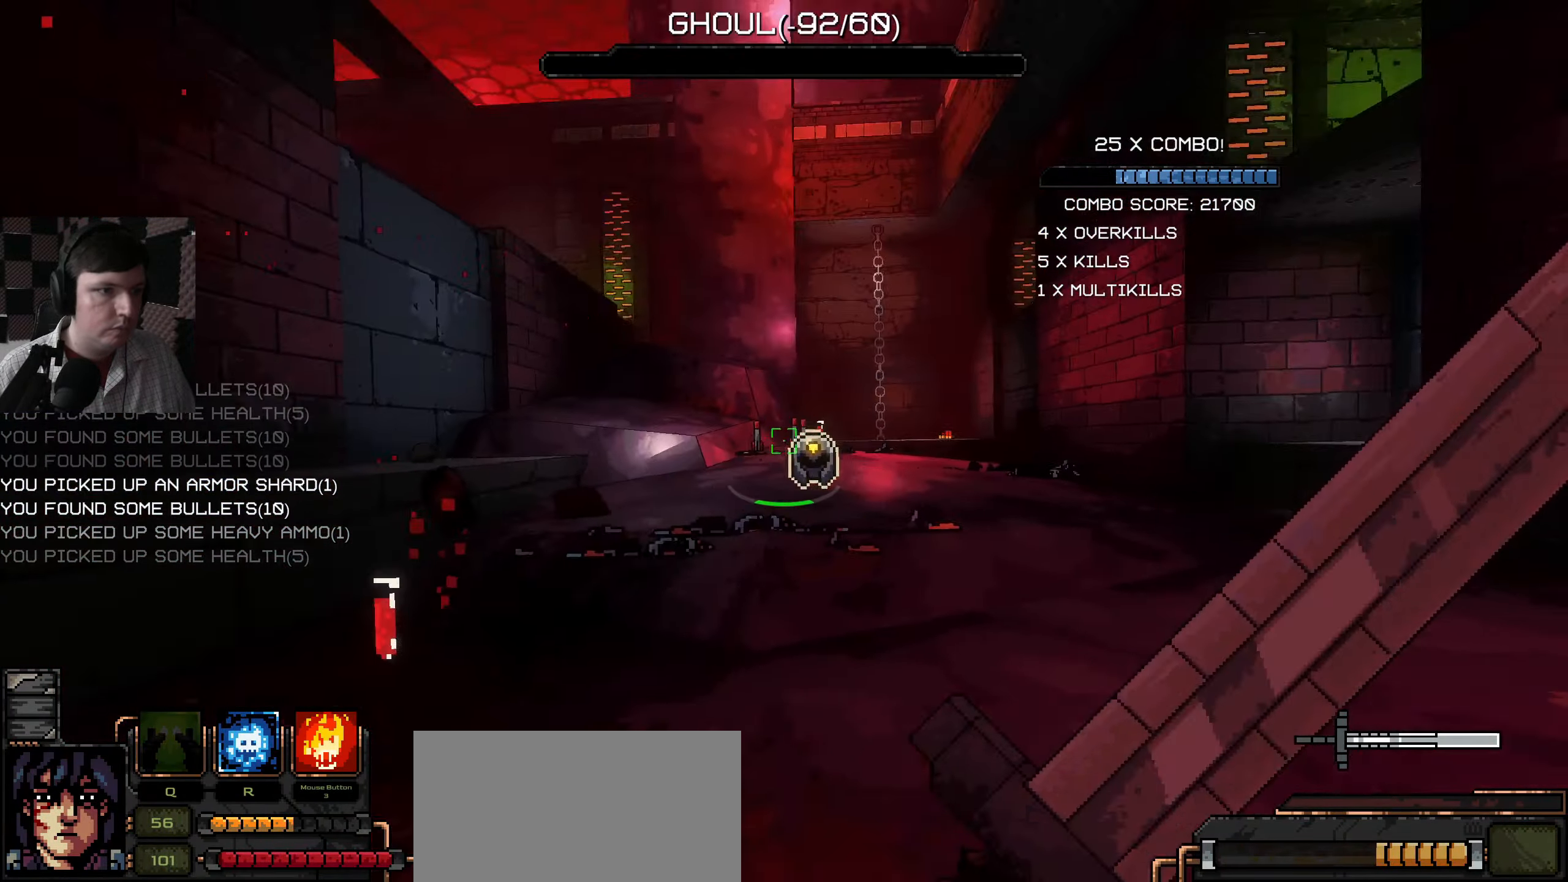
{"keys": ["a", "w"], "mouse": [], "events": [[200, "s", "up"], [283, "d", "up"], [300, "w", "down"], [450, "a", "down"]]}
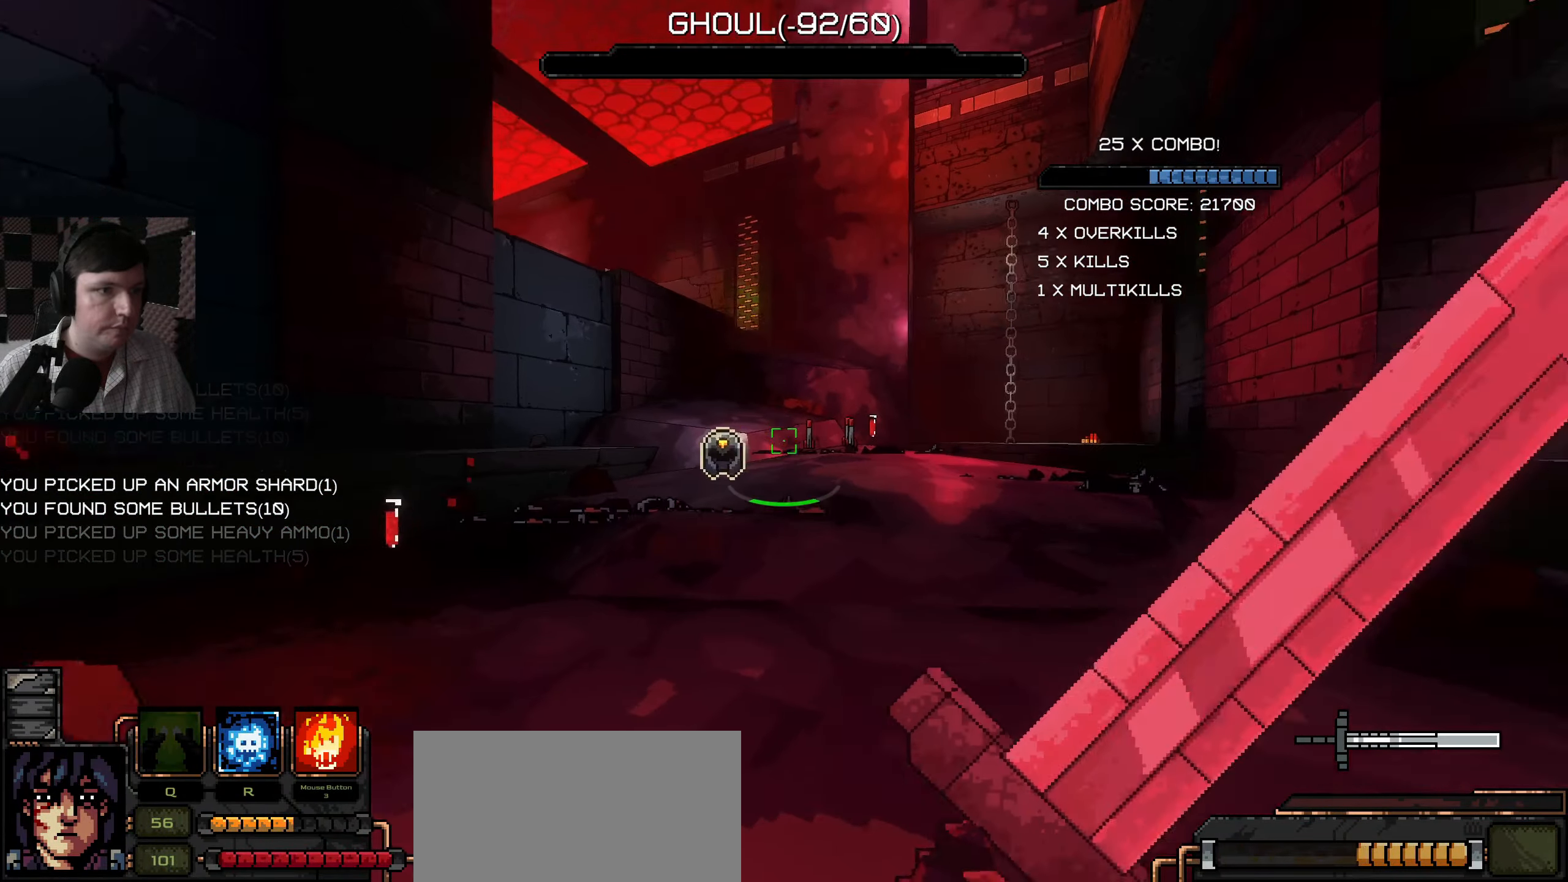
{"keys": ["d", "w"], "mouse": [], "events": [[484, "a", "up"], [484, "d", "down"]]}
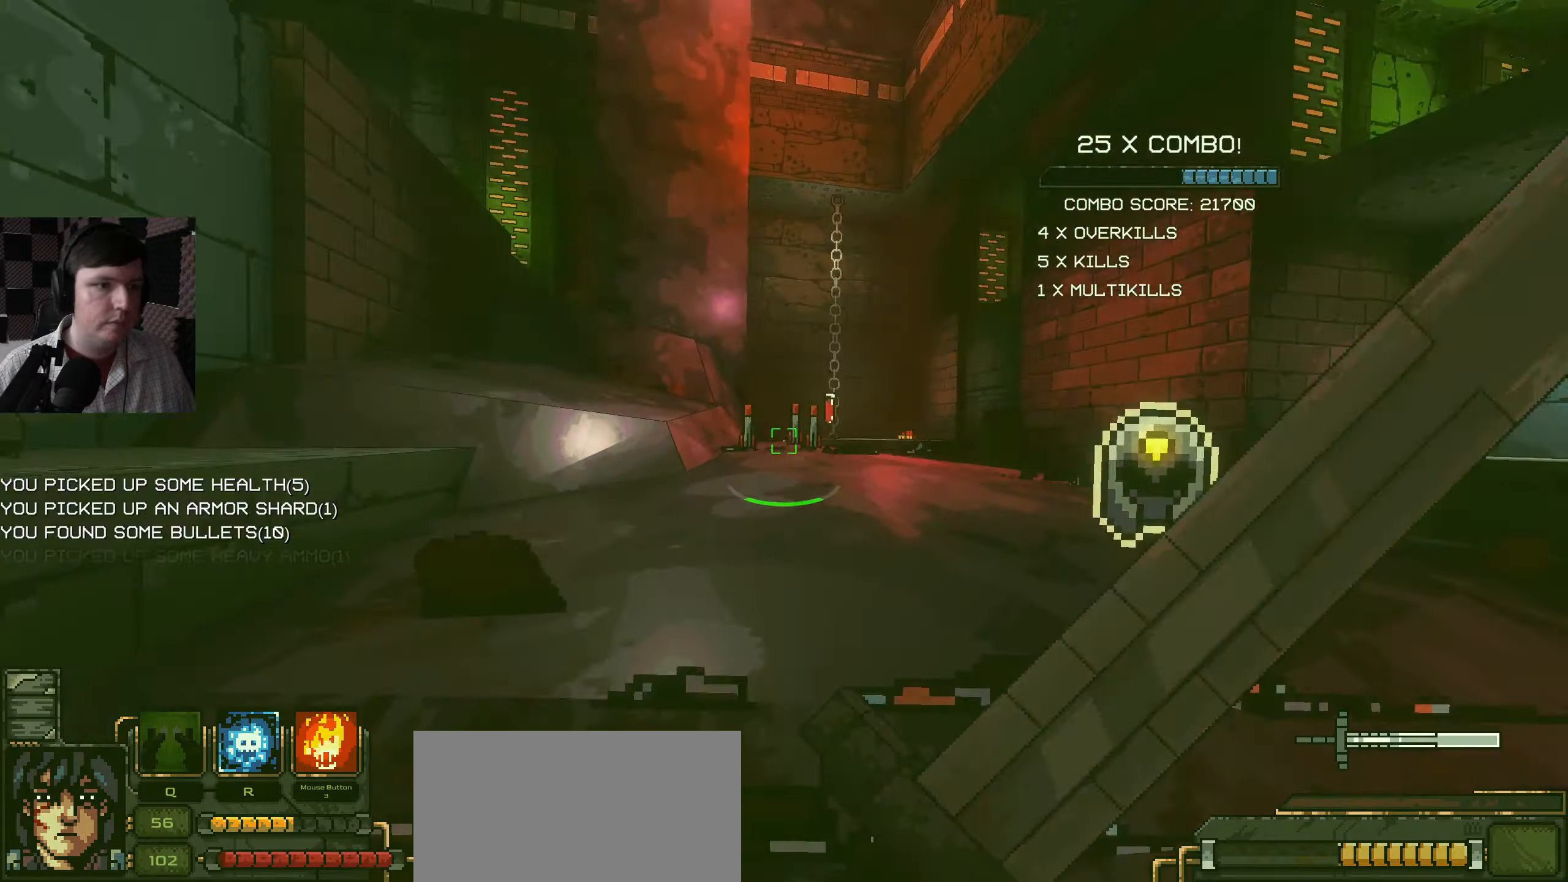
{"keys": ["a", "w"], "mouse": [], "events": [[317, "a", "down"], [350, "d", "up"]]}
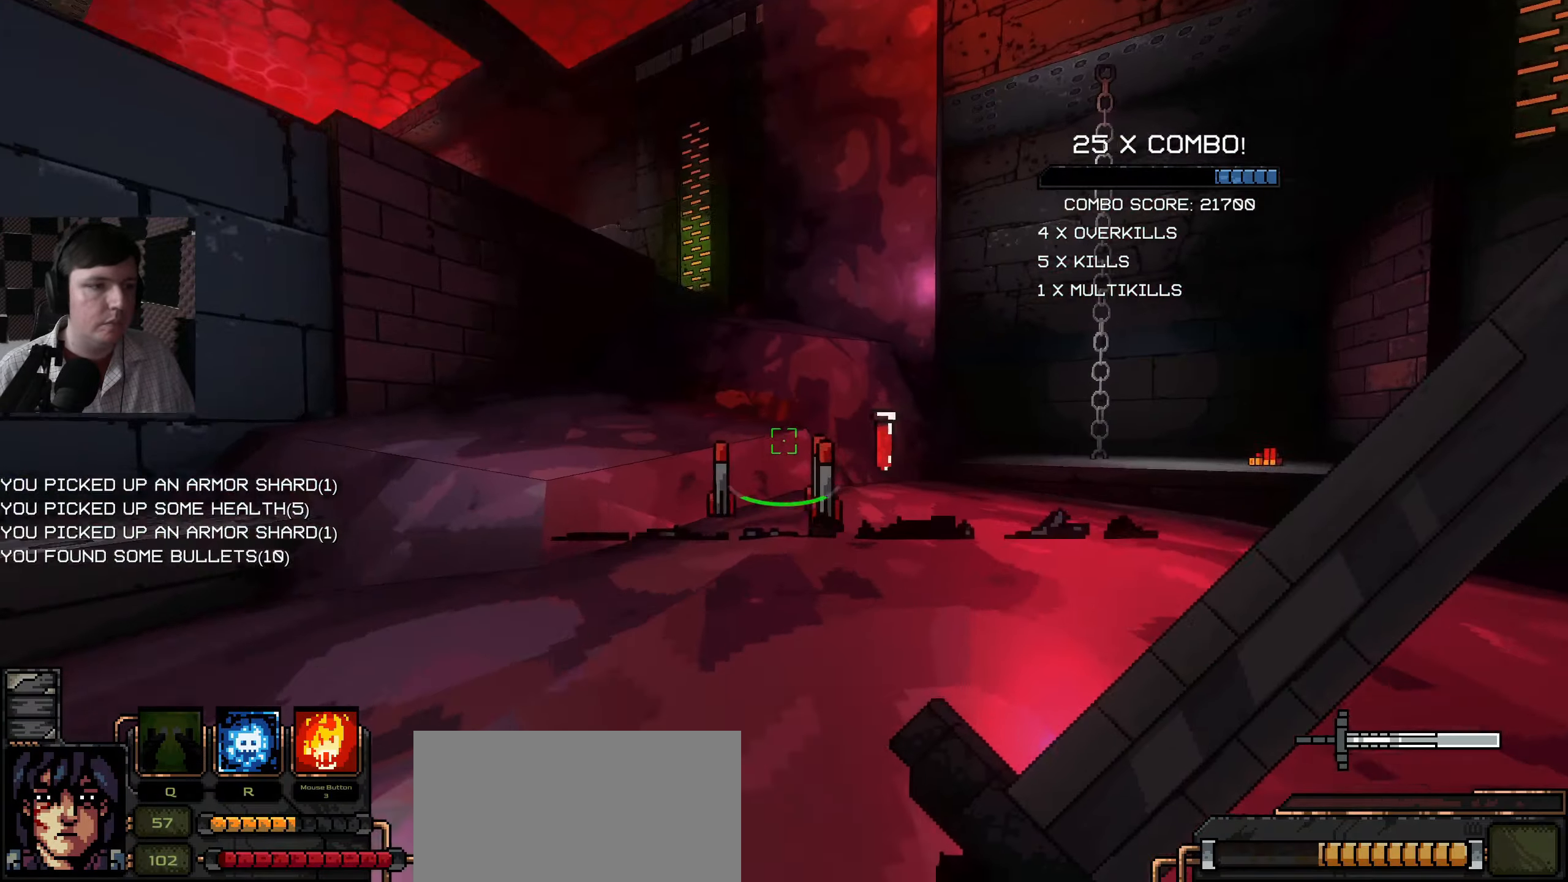
{"keys": ["w"], "mouse": [], "events": [[250, "a", "up"]]}
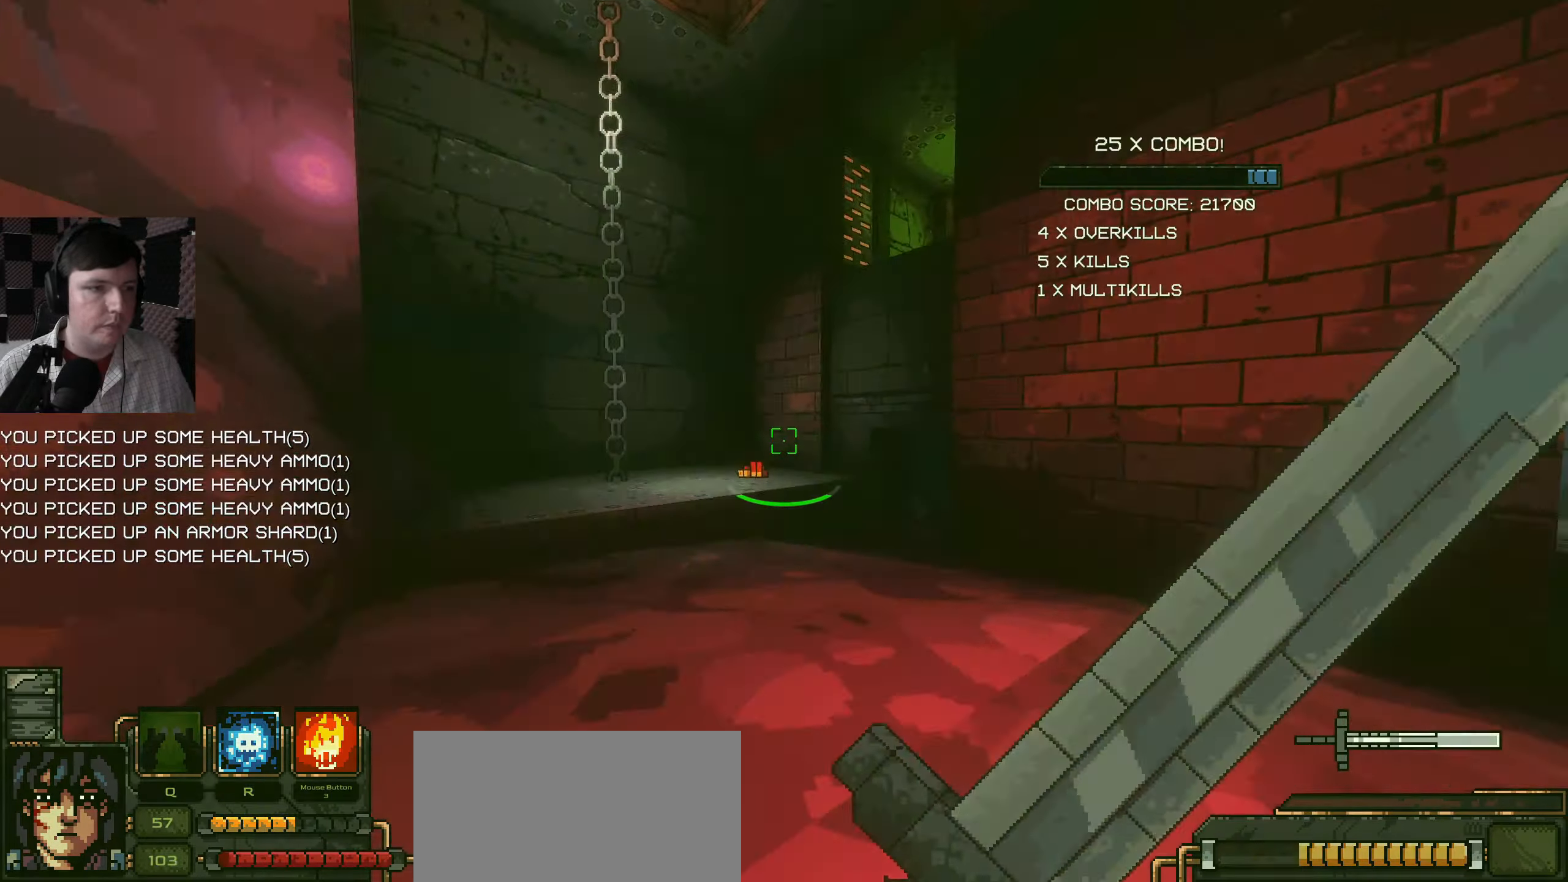
{"keys": ["d", "w"], "mouse": [], "events": [[267, "d", "down"], [300, "space", "down"], [484, "space", "up"]]}
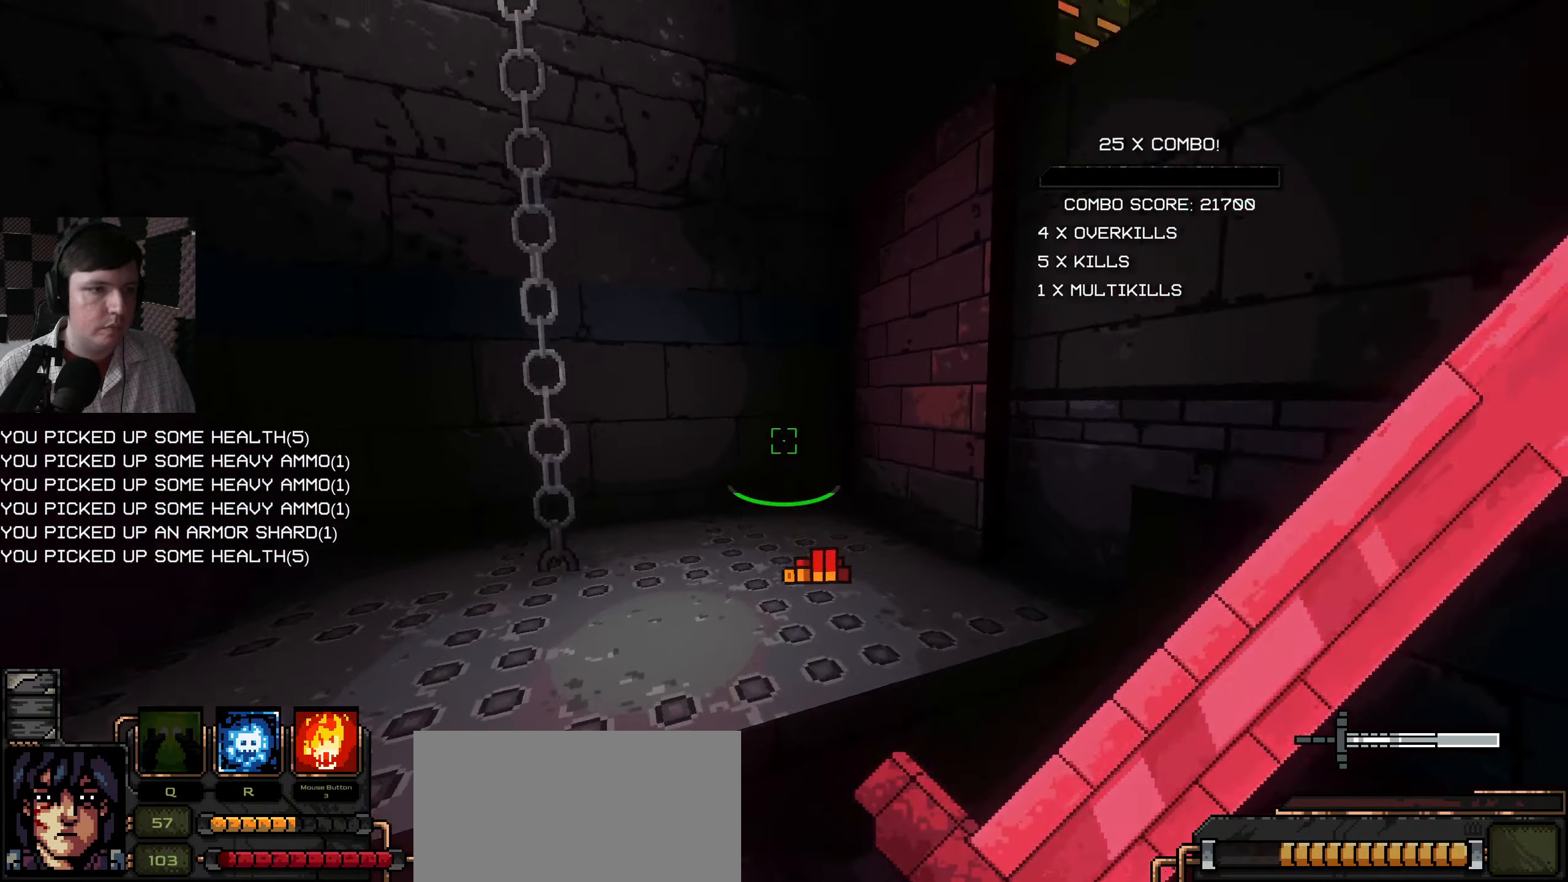
{"keys": ["a", "w"], "mouse": [], "events": [[217, "w", "up"], [300, "a", "down"], [300, "d", "up"], [300, "w", "down"]]}
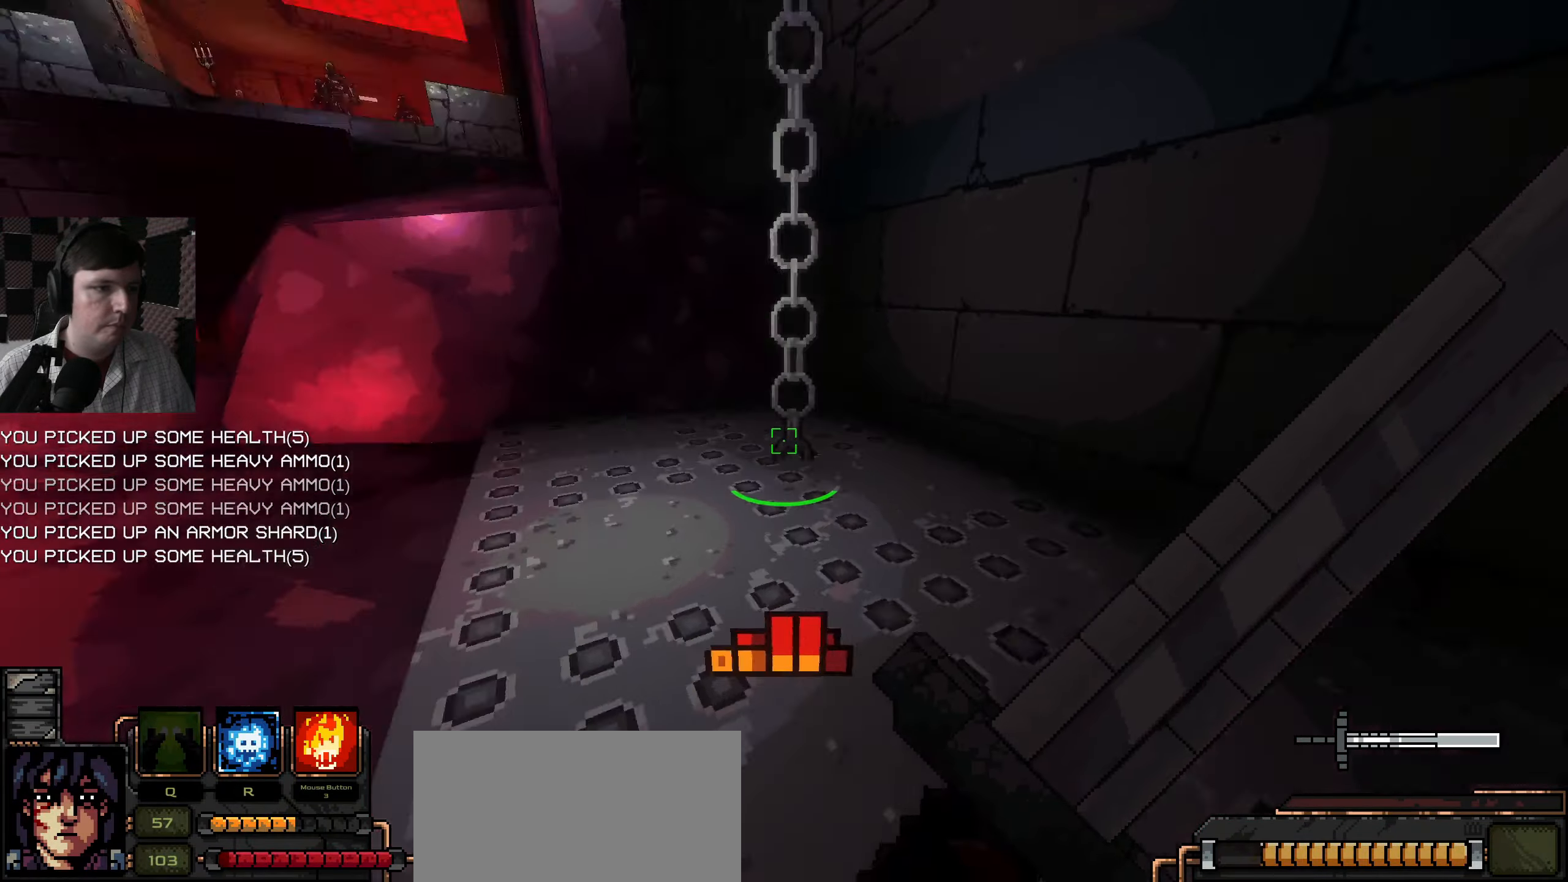
{"keys": ["a", "d"], "mouse": [], "events": [[34, "a", "up"], [50, "d", "down"], [367, "w", "up"], [500, "a", "down"]]}